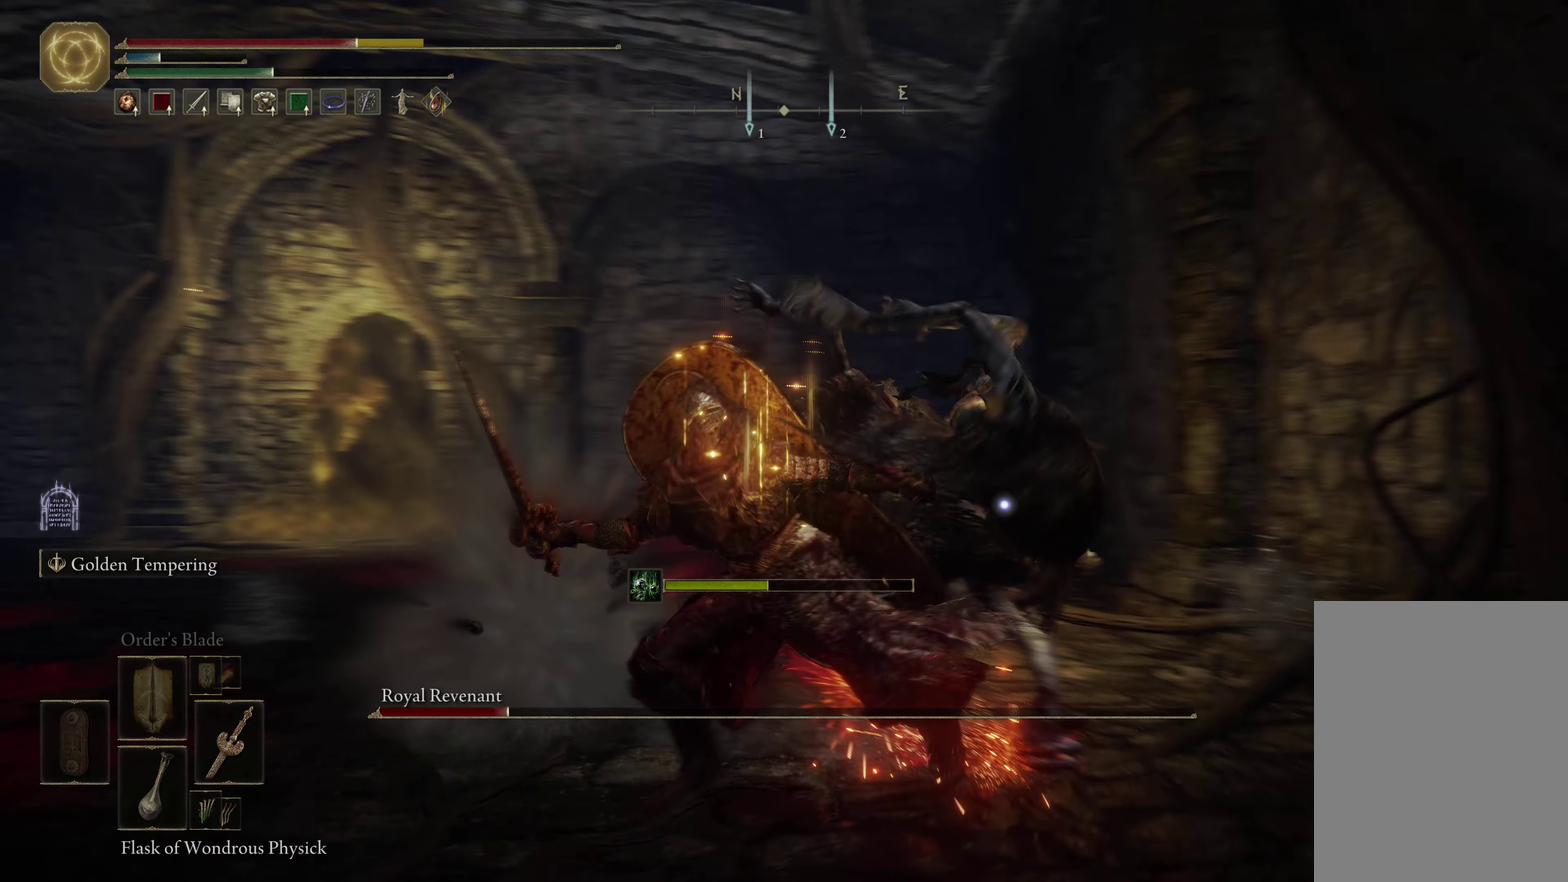
Gameplay with a controller (Xbox layout); each line is a JSON object with the inputs held at the frame after it (dt_ms = milliseconds from this image to that frame). "events" lists button and stick changes between this image and that frame as [ms after this image, input, new state], when the widget could be followed in between.
{"dt_ms": 616, "buttons": [], "left_stick": "down-left", "right_stick": "center", "events": [[16, "B", "up"], [266, "left_stick", "left"], [283, "B", "down"], [333, "left_stick", "down-left"], [383, "B", "up"], [450, "B", "down"], [500, "B", "up"]]}
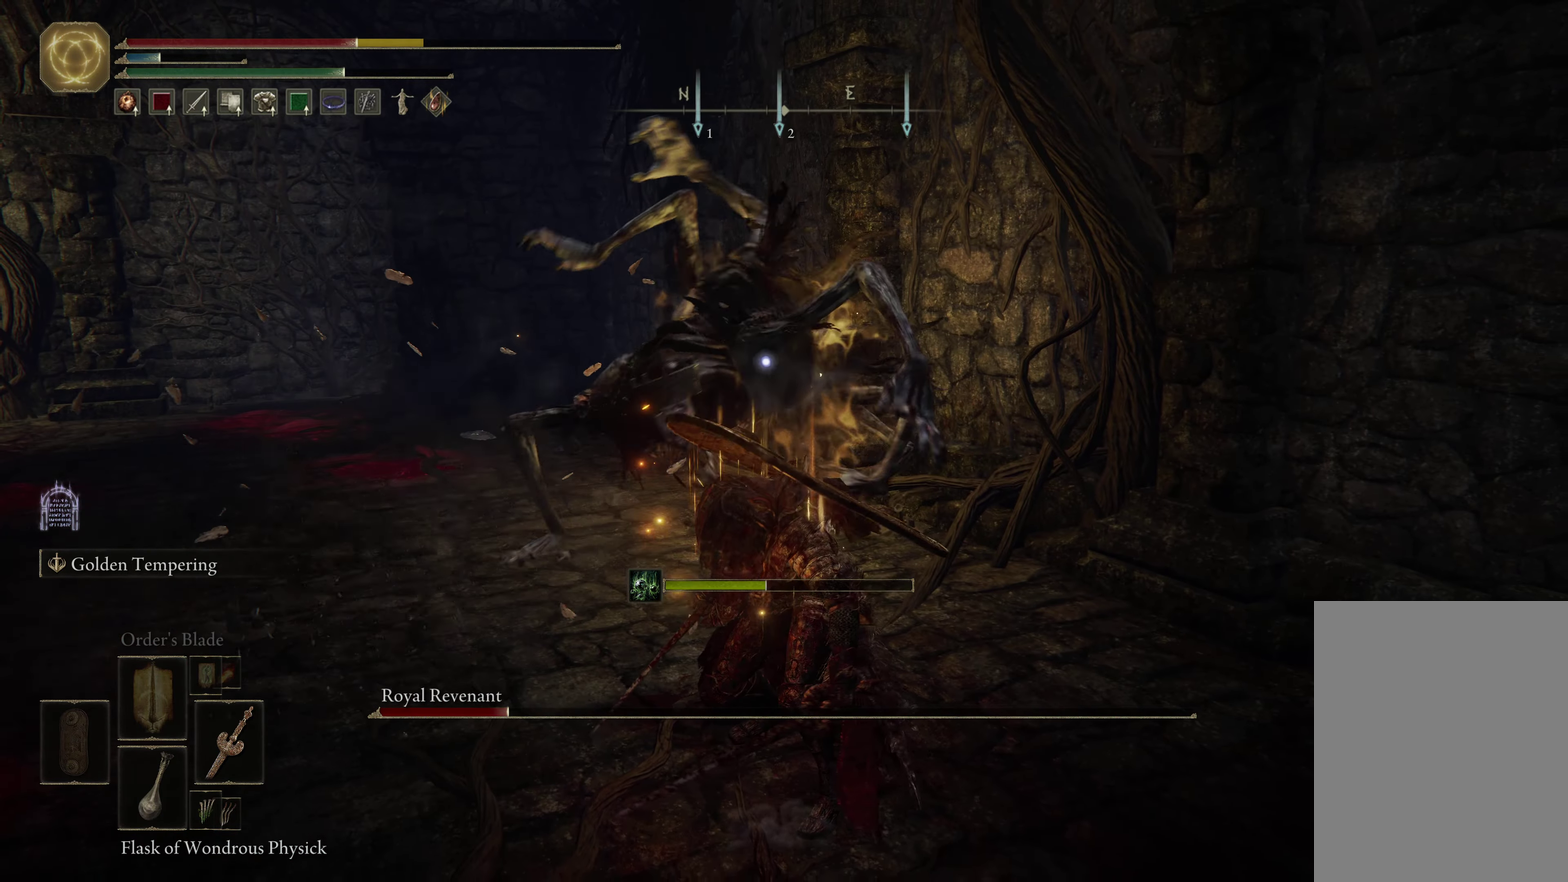
{"dt_ms": 500, "buttons": [], "left_stick": "down-left", "right_stick": "center", "events": []}
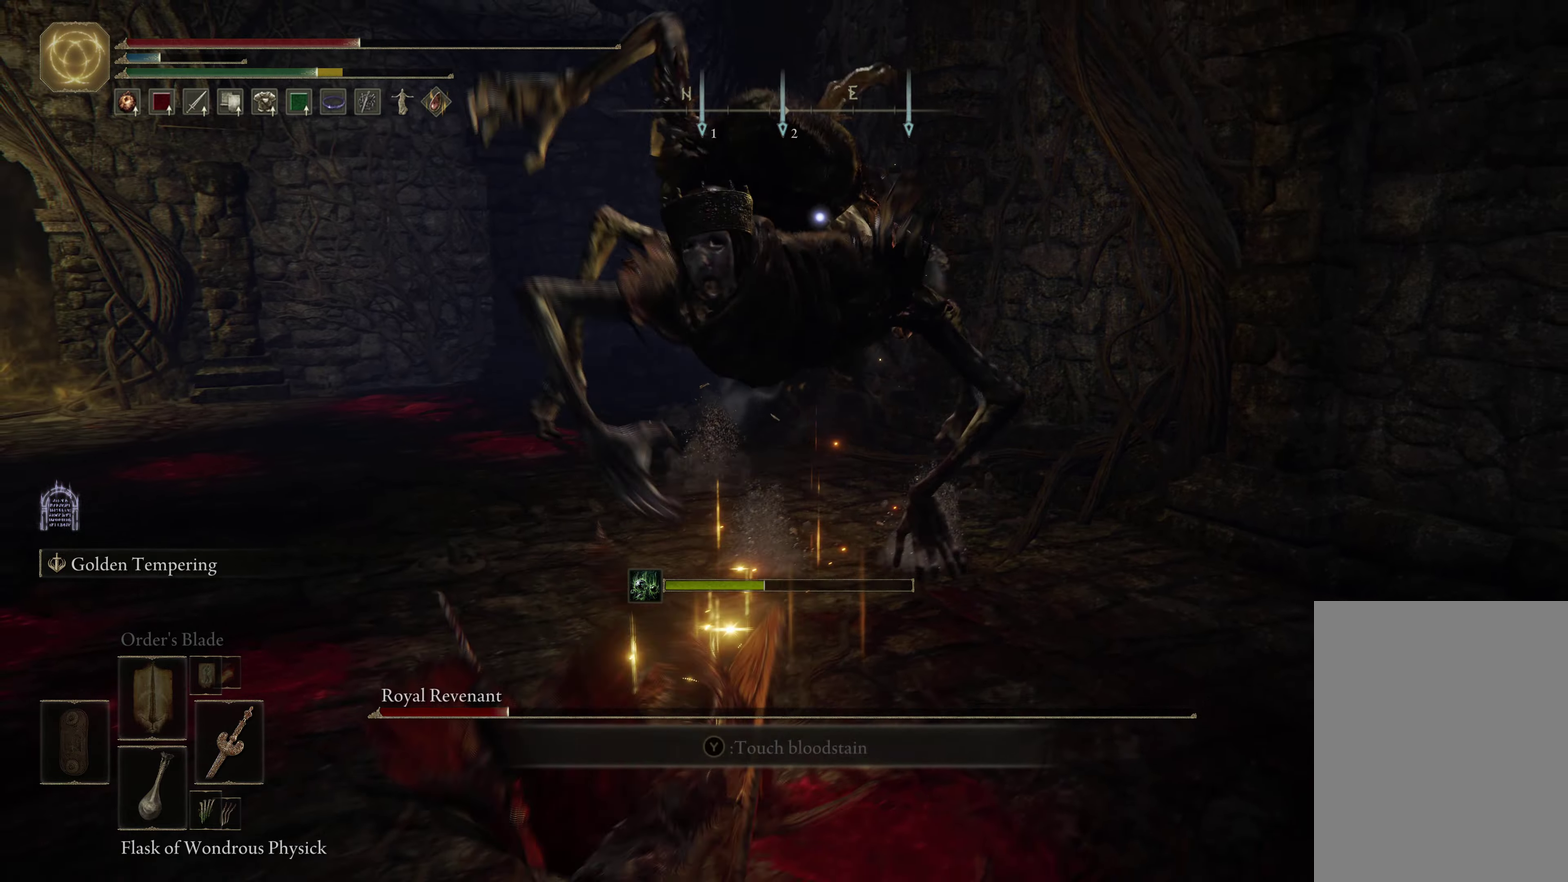
{"dt_ms": 383, "buttons": ["B"], "left_stick": "up-left", "right_stick": "center", "events": [[183, "B", "down"], [283, "left_stick", "up-left"]]}
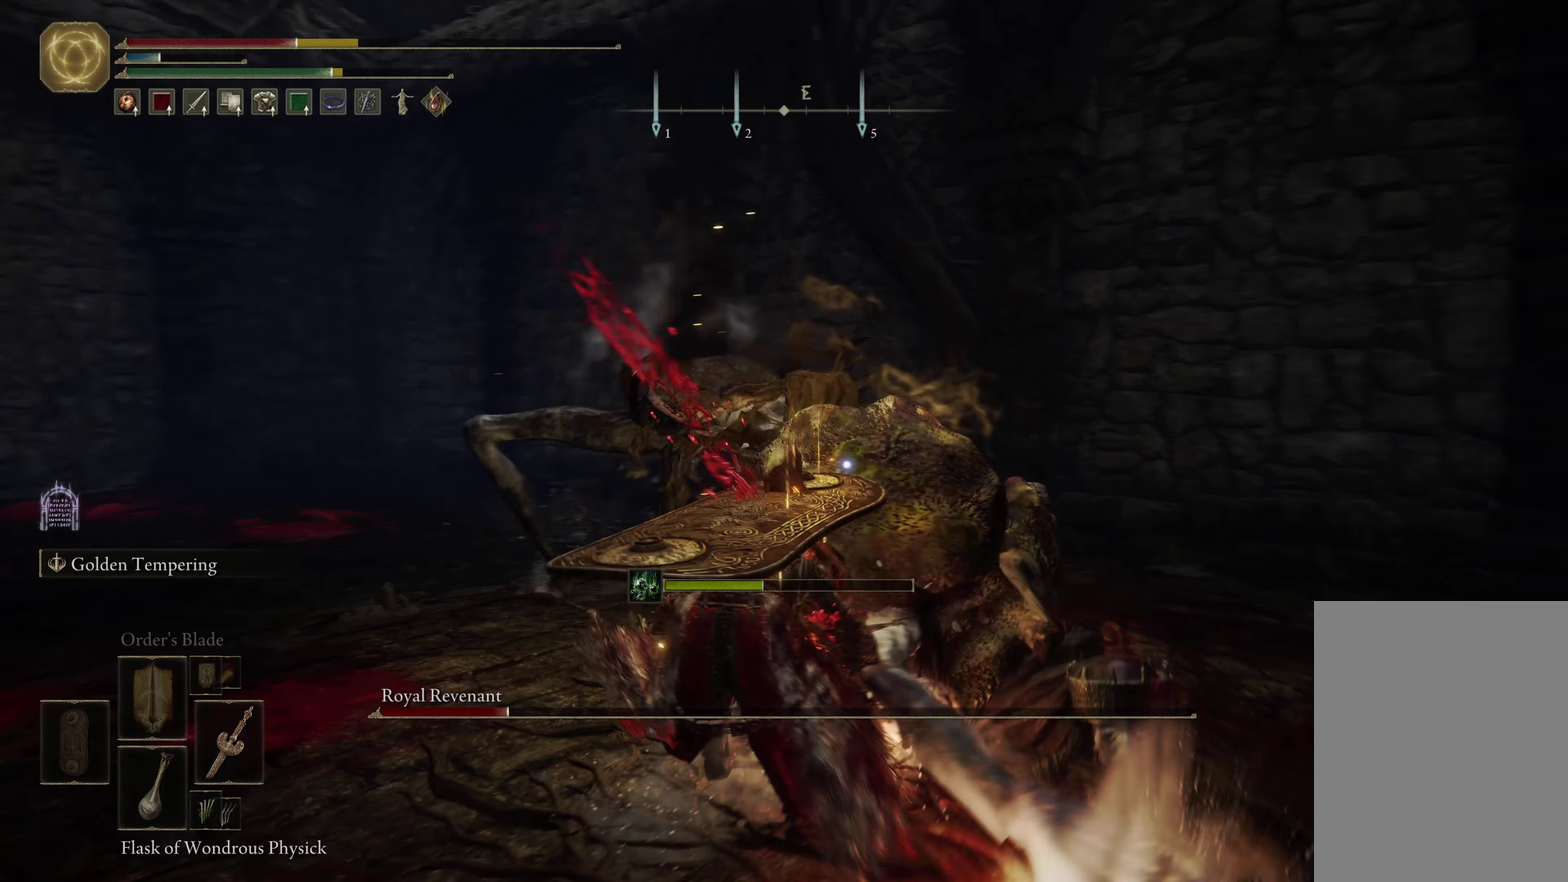
{"dt_ms": 600, "buttons": [], "left_stick": "down", "right_stick": "center", "events": [[33, "B", "up"], [150, "B", "down"], [217, "left_stick", "left"], [267, "B", "up"], [300, "left_stick", "down-left"], [317, "B", "down"], [417, "B", "up"], [467, "left_stick", "down"]]}
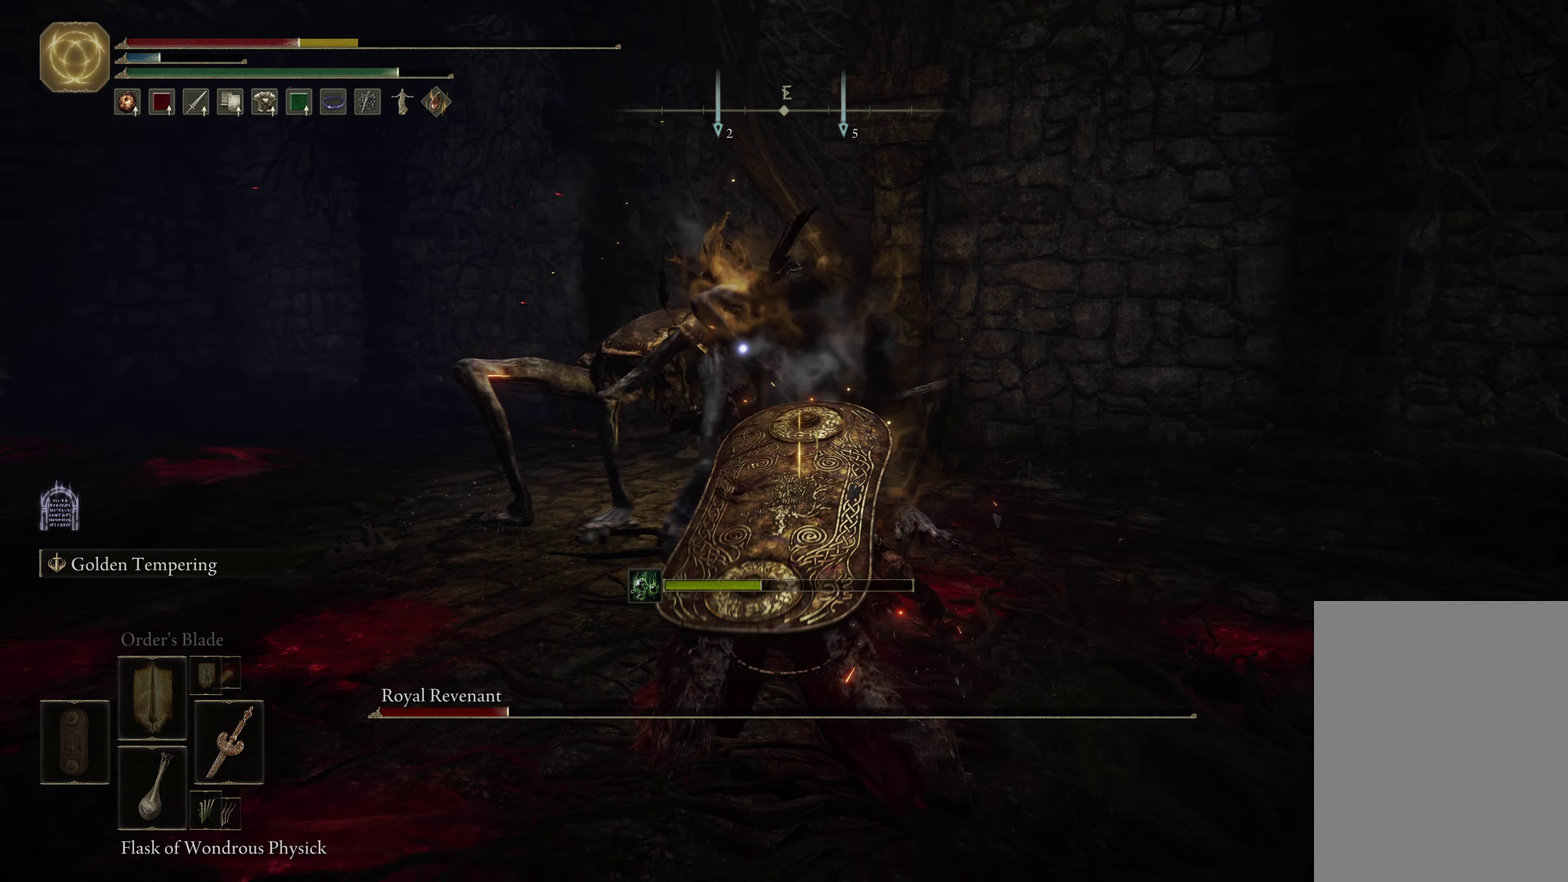
{"dt_ms": 517, "buttons": [], "left_stick": "down", "right_stick": "center", "events": []}
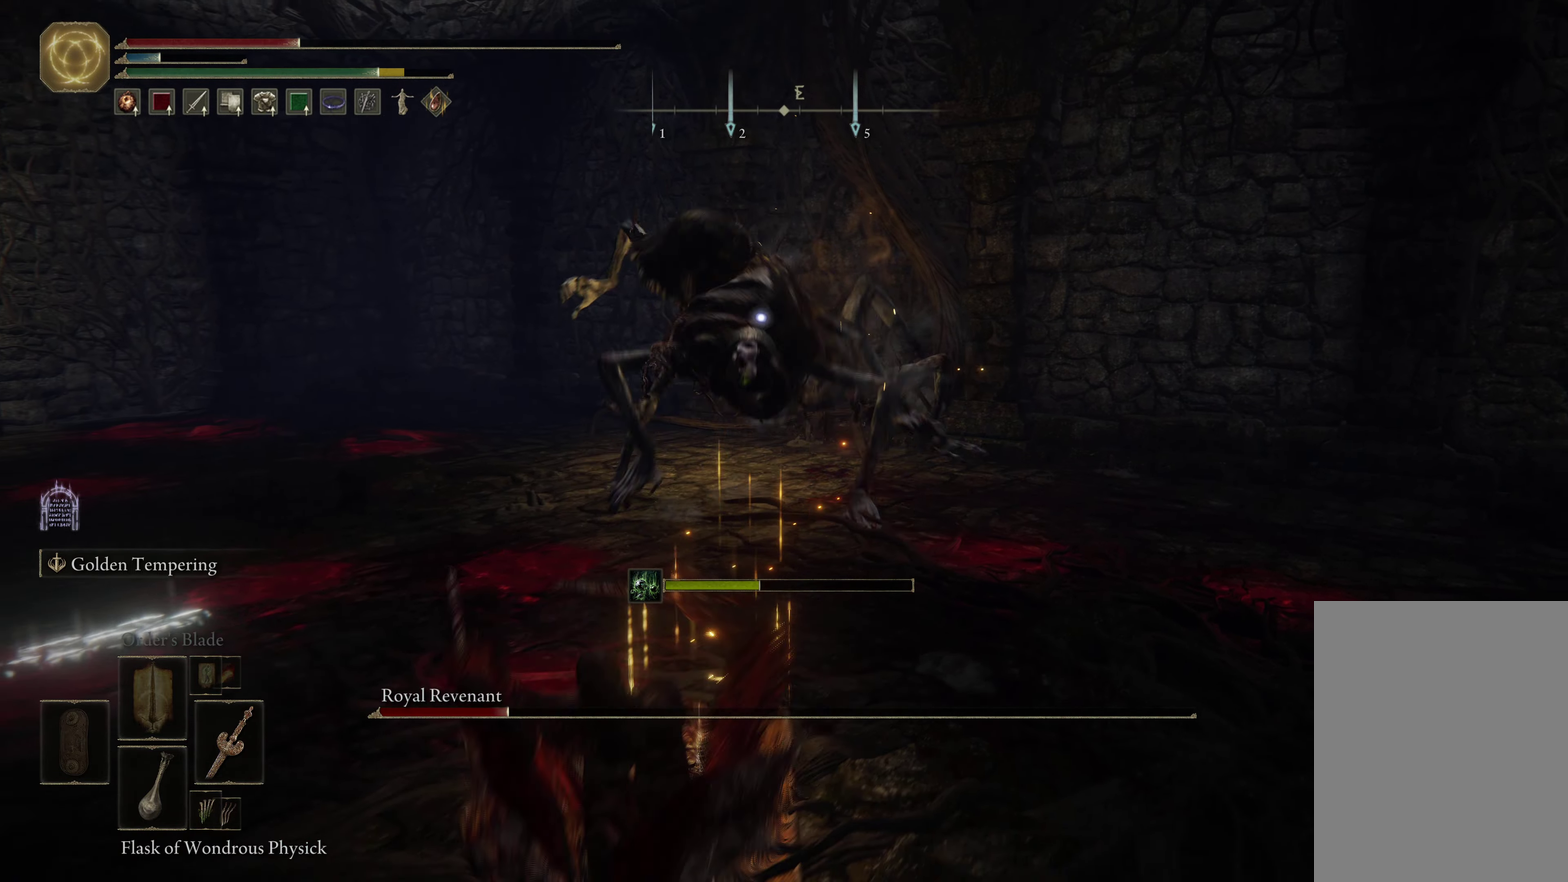
{"dt_ms": 683, "buttons": [], "left_stick": "up-right", "right_stick": "center", "events": [[66, "left_stick", "center"], [183, "B", "down"], [183, "left_stick", "up-right"], [266, "left_stick", "up"], [466, "B", "up"], [516, "left_stick", "up-right"], [533, "B", "down"], [633, "B", "up"]]}
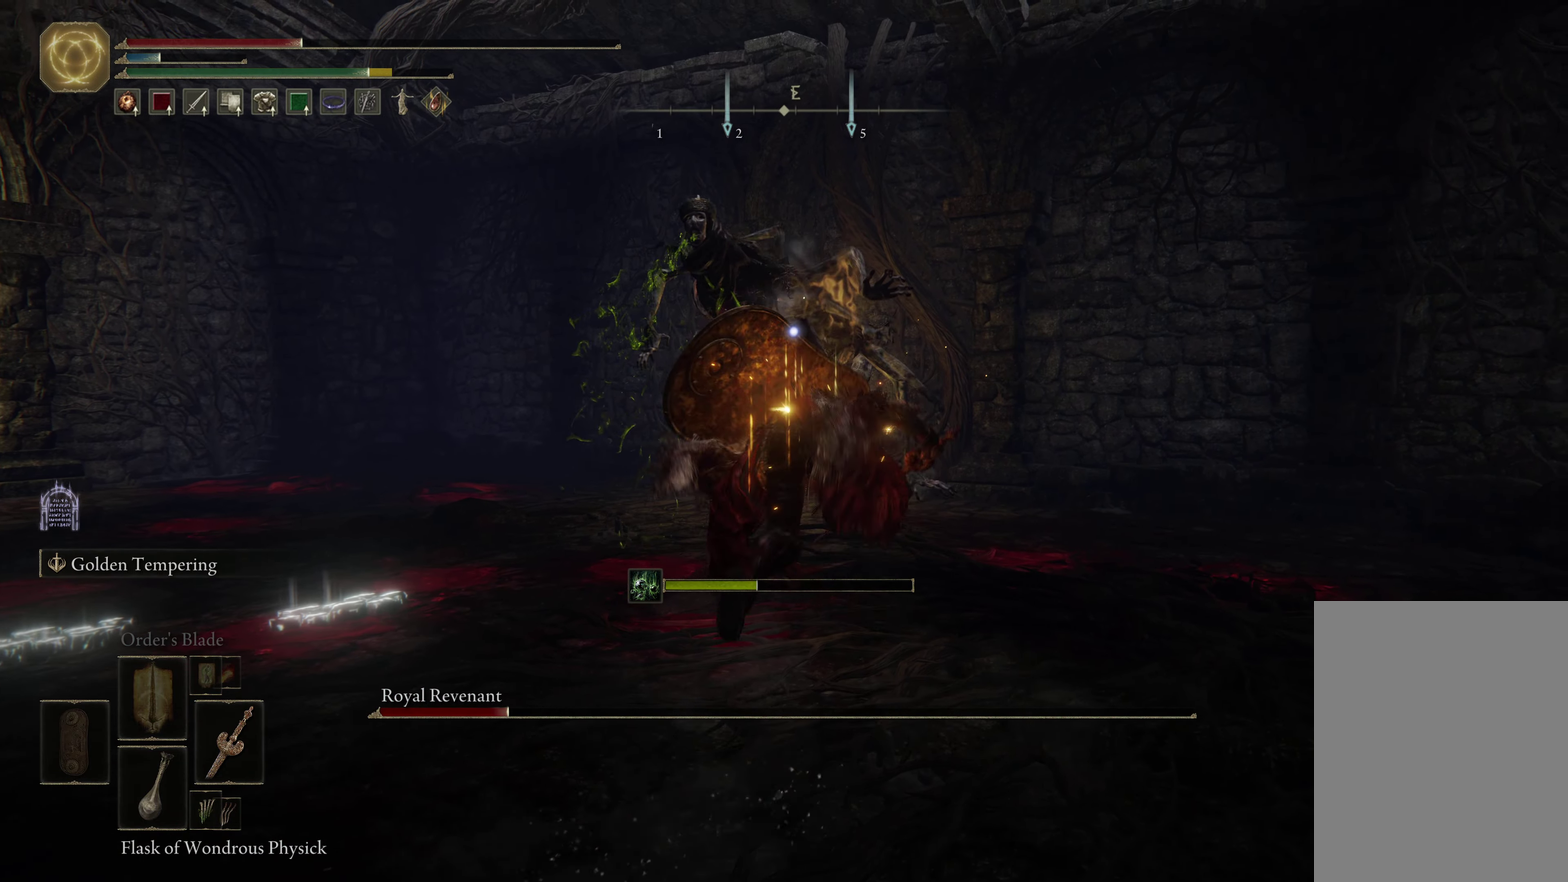
{"dt_ms": 317, "buttons": ["B"], "left_stick": "up-right", "right_stick": "center", "events": [[283, "B", "down"]]}
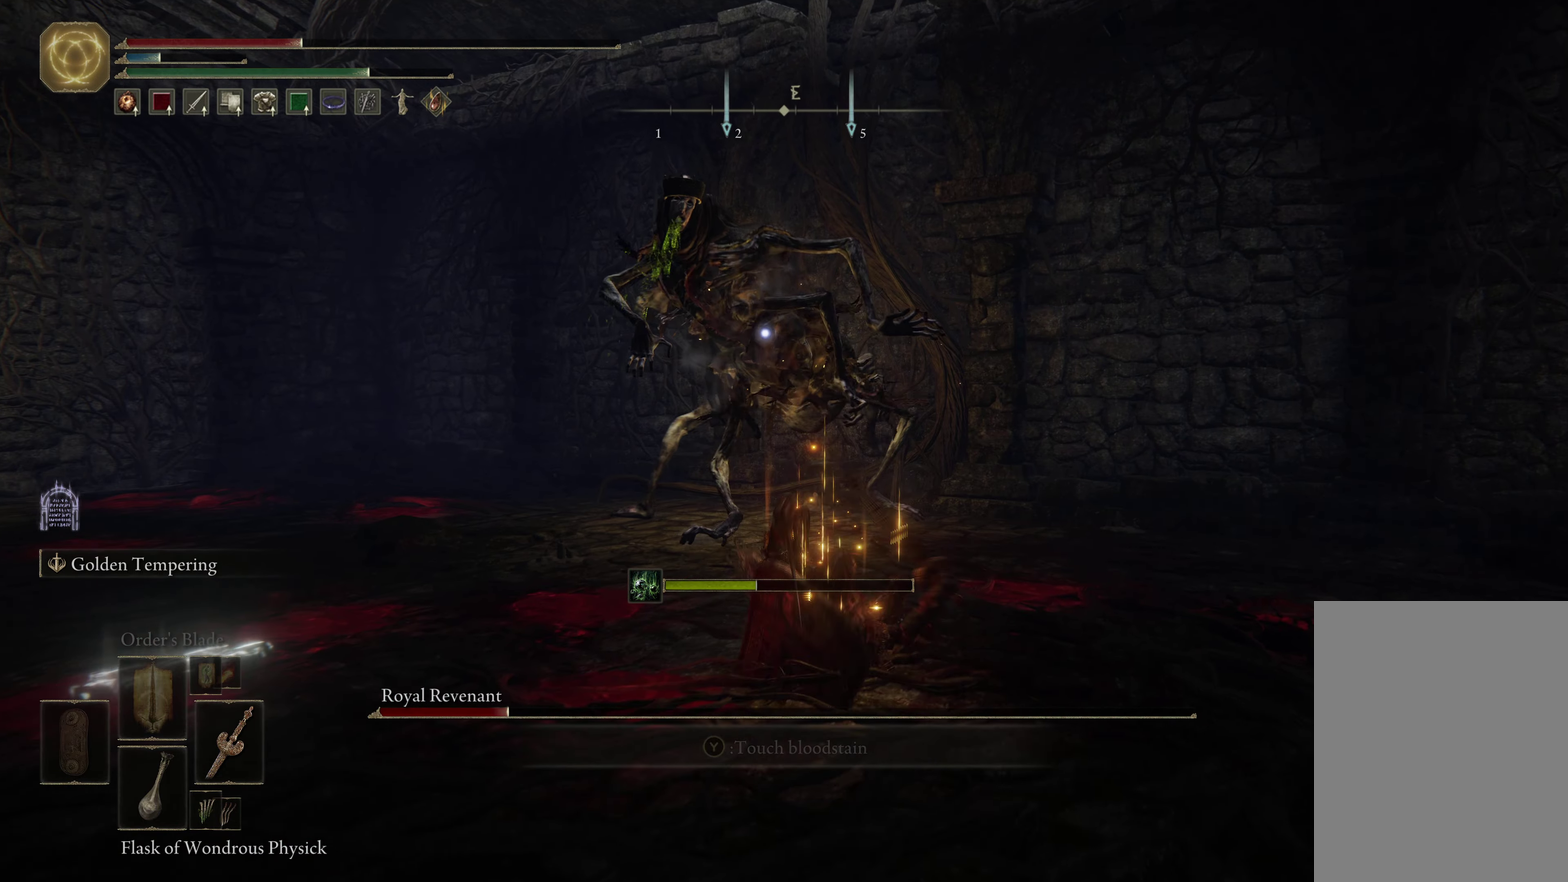
{"dt_ms": 483, "buttons": [], "left_stick": "up", "right_stick": "center", "events": [[66, "B", "up"], [133, "B", "down"], [233, "B", "up"], [283, "B", "down"], [366, "left_stick", "up"], [416, "B", "up"]]}
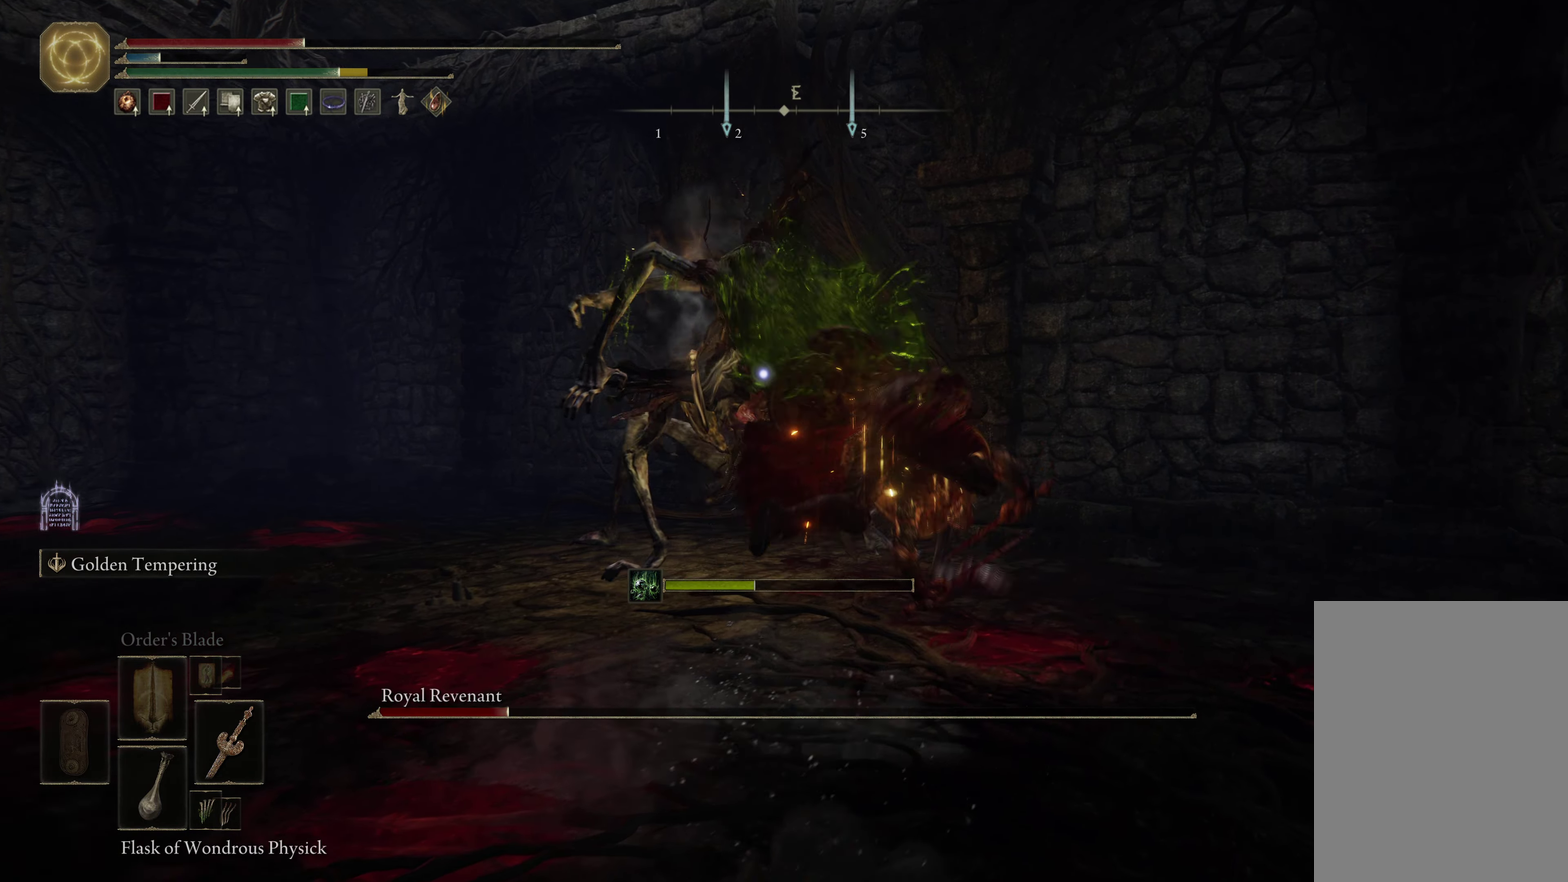
{"dt_ms": 517, "buttons": [], "left_stick": "up", "right_stick": "center", "events": [[233, "R1", "down"], [383, "R1", "up"]]}
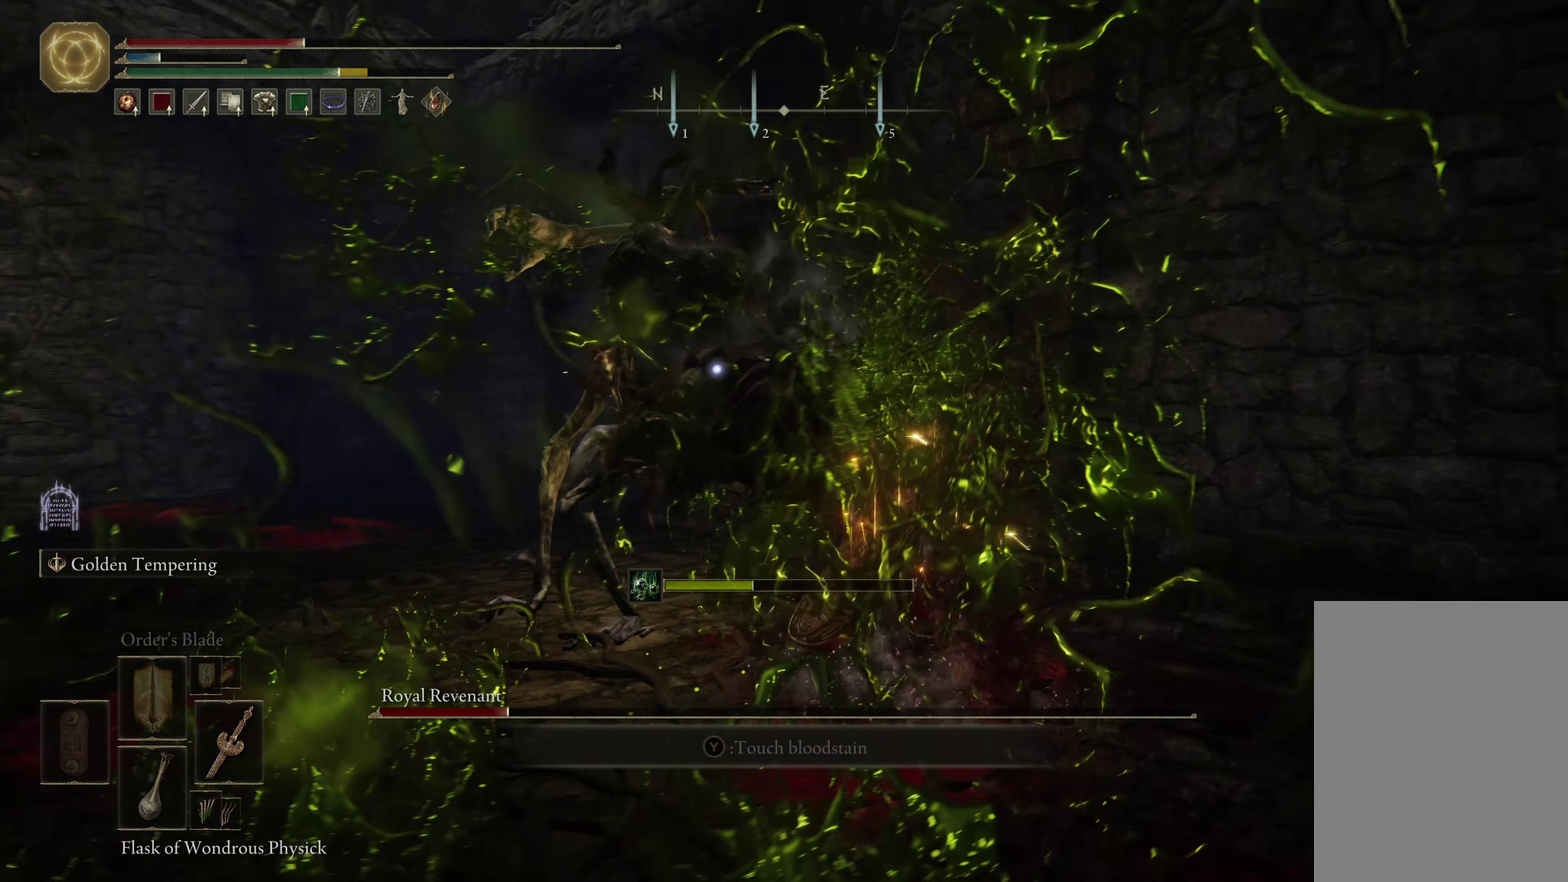
{"dt_ms": 383, "buttons": ["R1"], "left_stick": "up-right", "right_stick": "center", "events": [[50, "left_stick", "up-right"], [350, "R1", "down"]]}
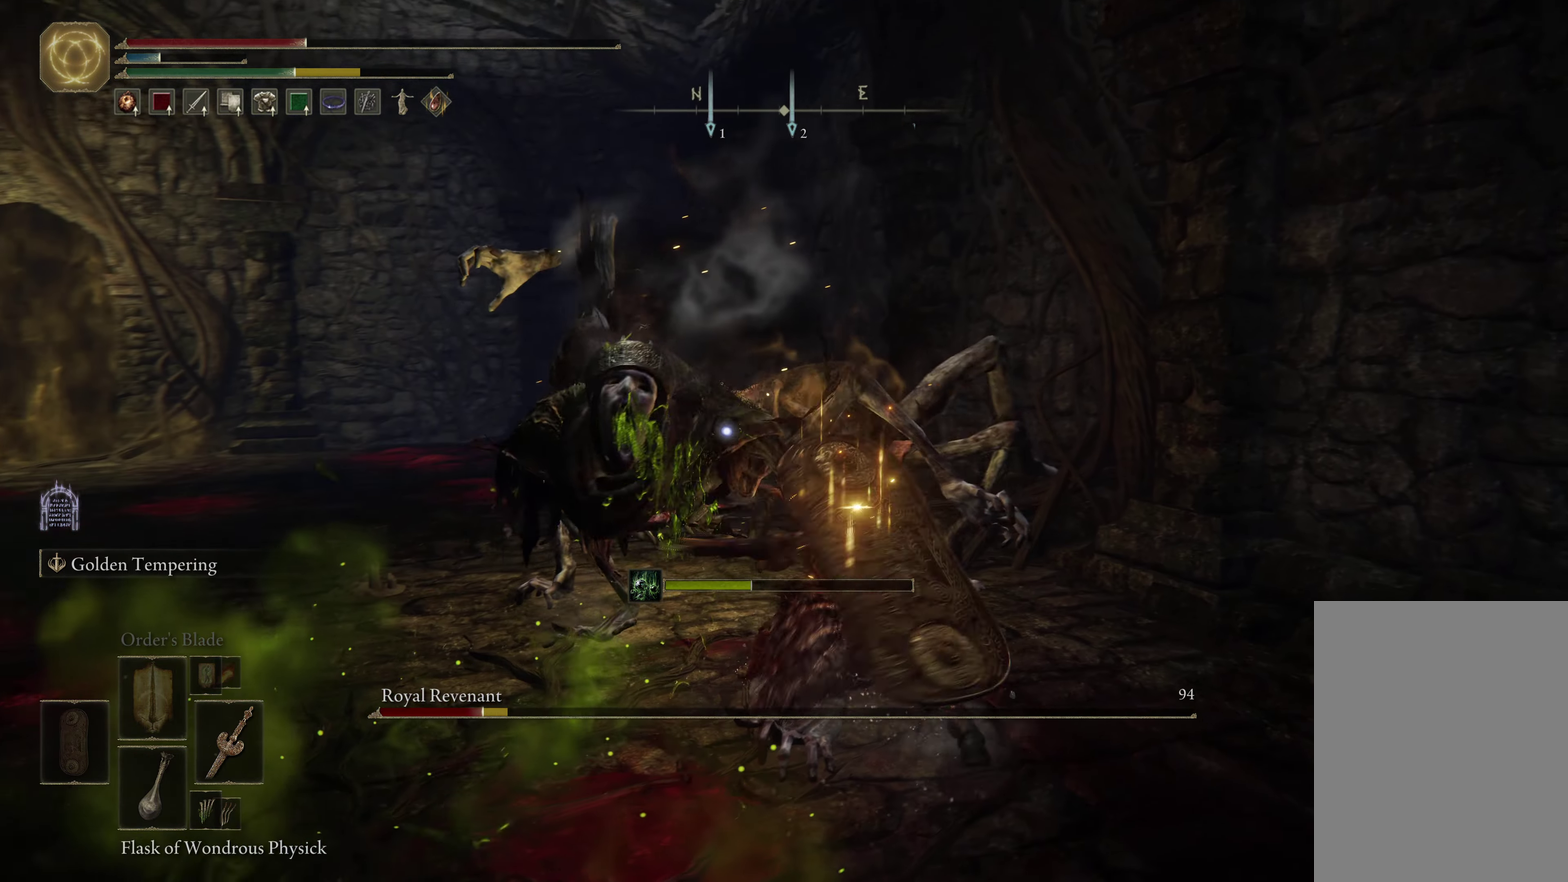
{"dt_ms": 617, "buttons": [], "left_stick": "up-right", "right_stick": "center", "events": [[150, "R1", "up"]]}
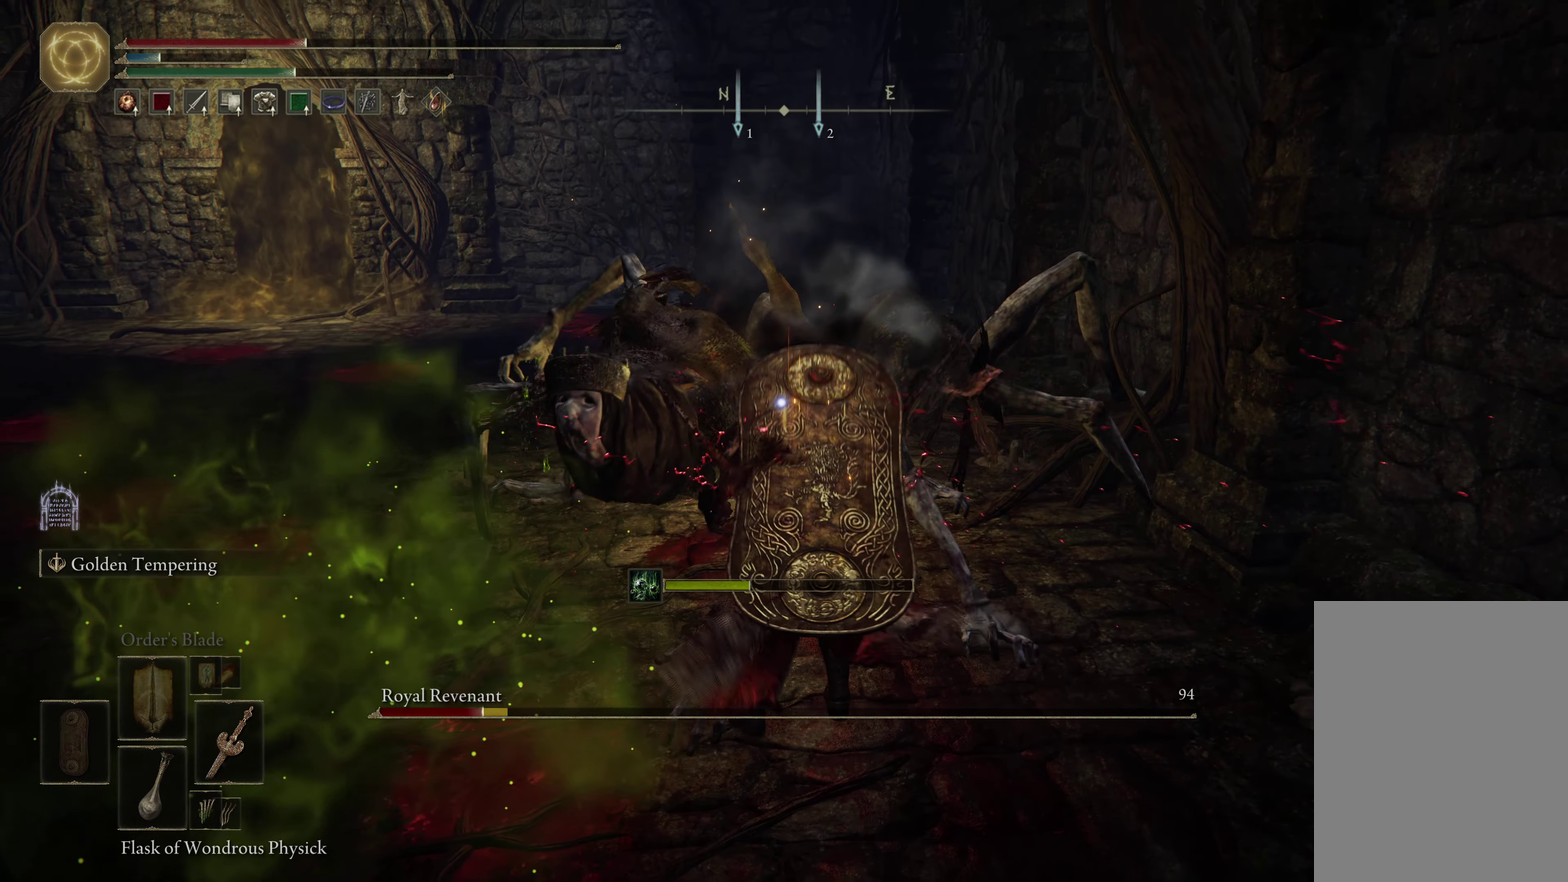
{"dt_ms": 500, "buttons": [], "left_stick": "up", "right_stick": "center", "events": [[183, "R1", "down"], [400, "R1", "up"], [467, "left_stick", "up"]]}
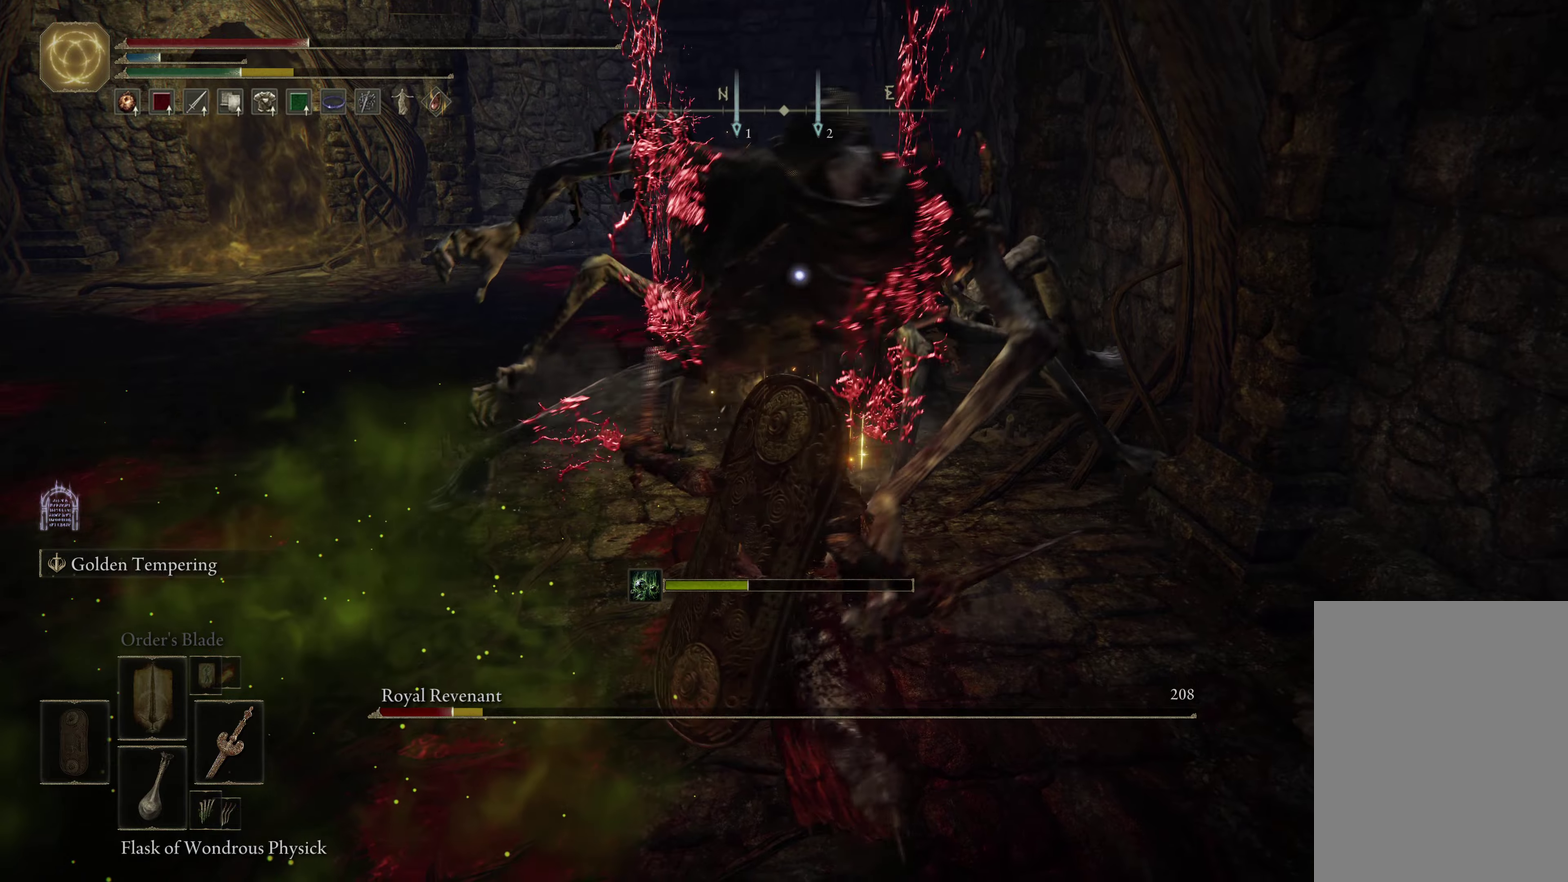
{"dt_ms": 500, "buttons": [], "left_stick": "up", "right_stick": "center", "events": []}
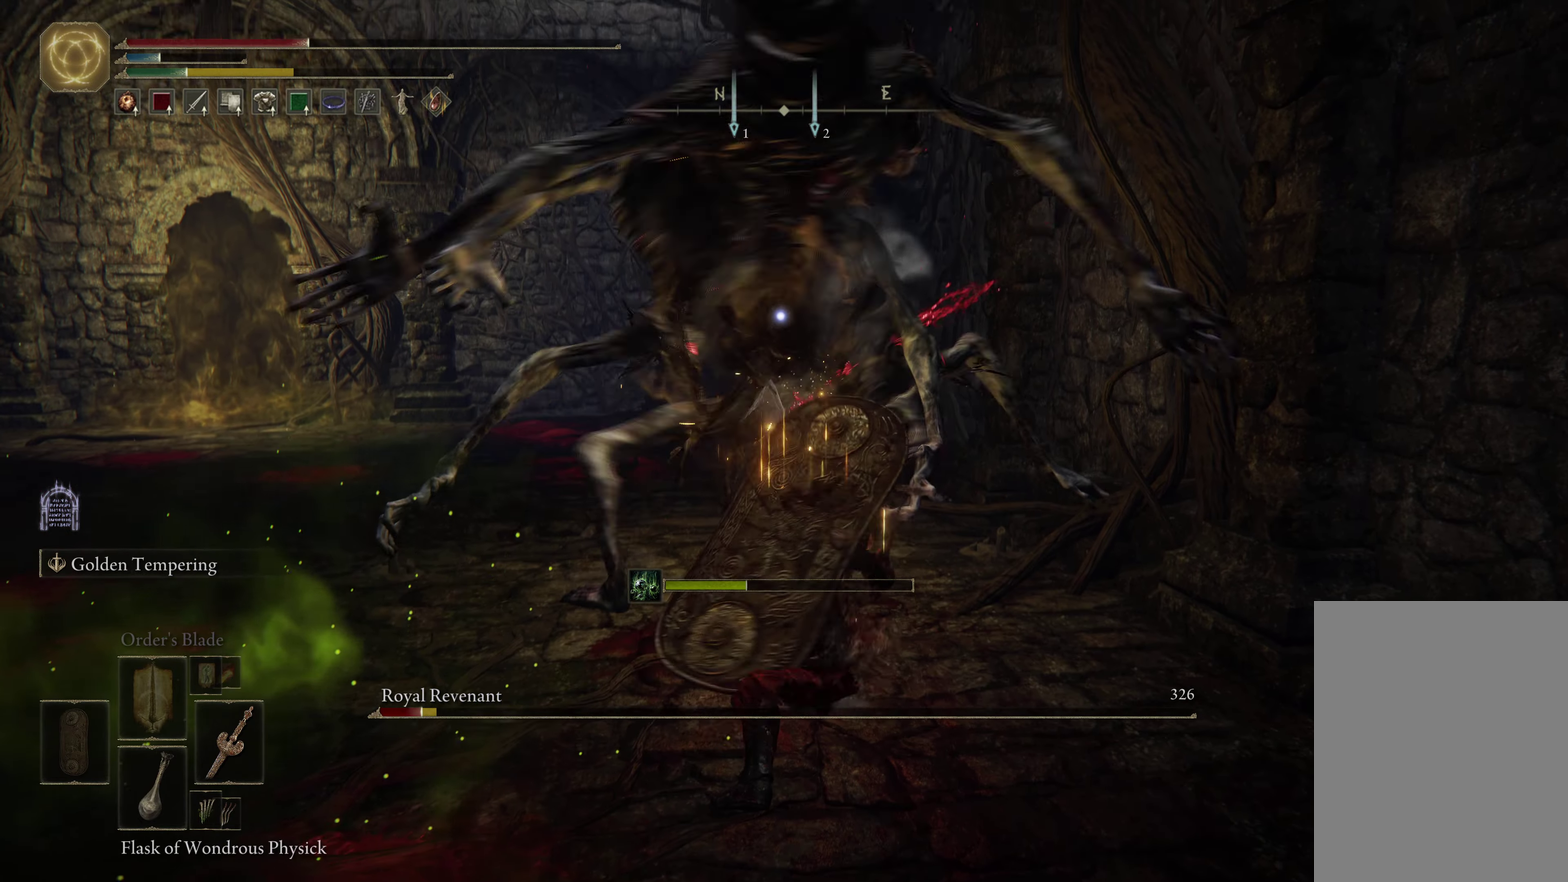
{"dt_ms": 483, "buttons": ["B"], "left_stick": "up", "right_stick": "center", "events": [[83, "B", "down"], [367, "B", "up"], [433, "B", "down"]]}
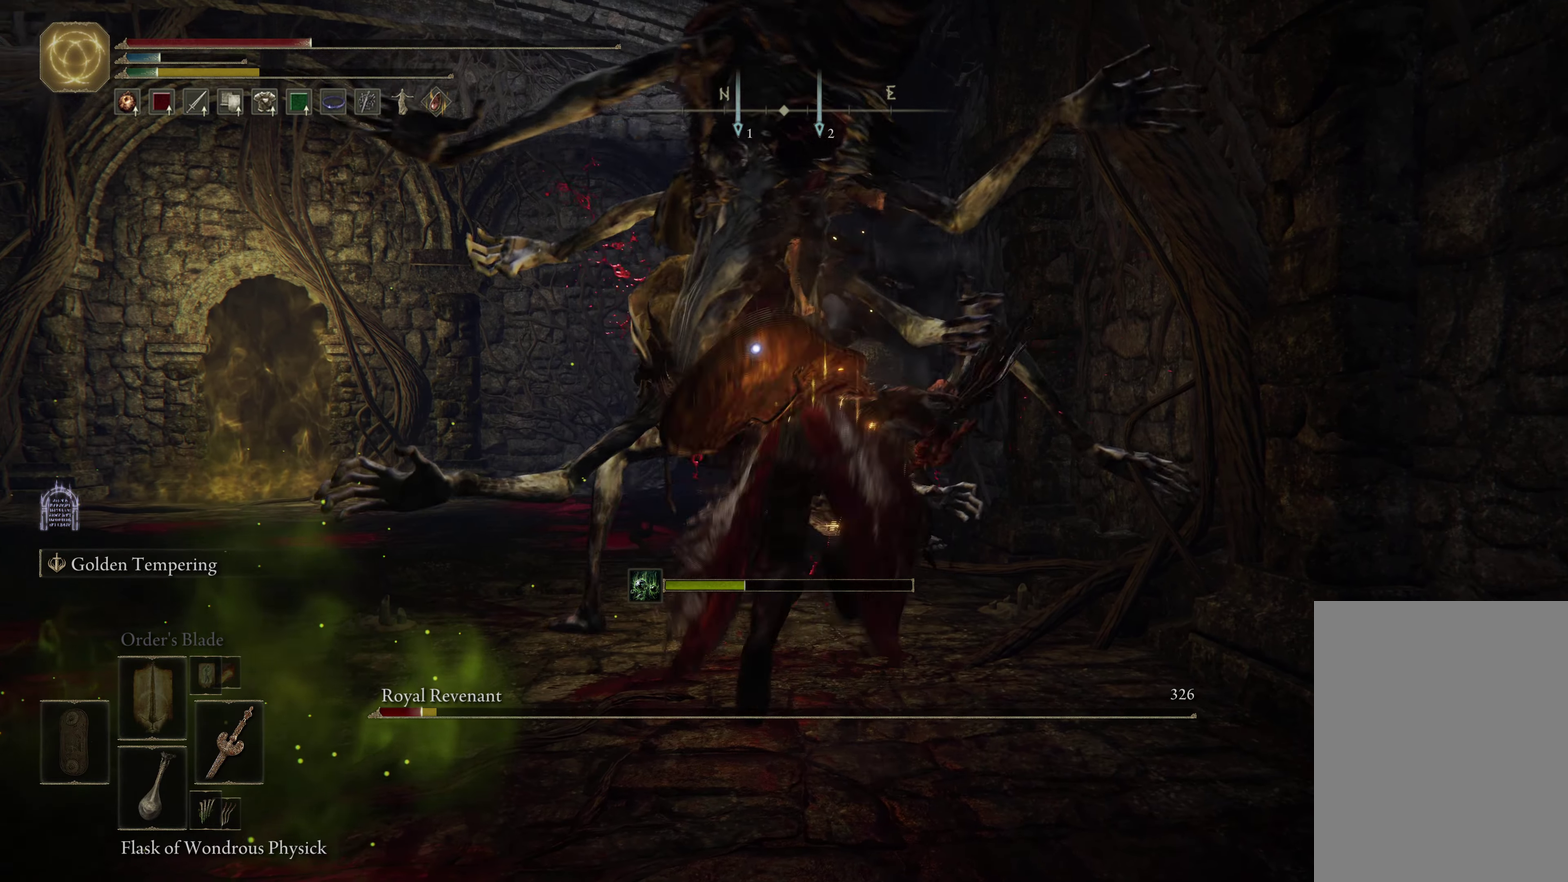
{"dt_ms": 517, "buttons": ["R1"], "left_stick": "up", "right_stick": "center", "events": [[34, "B", "up"], [400, "R1", "down"]]}
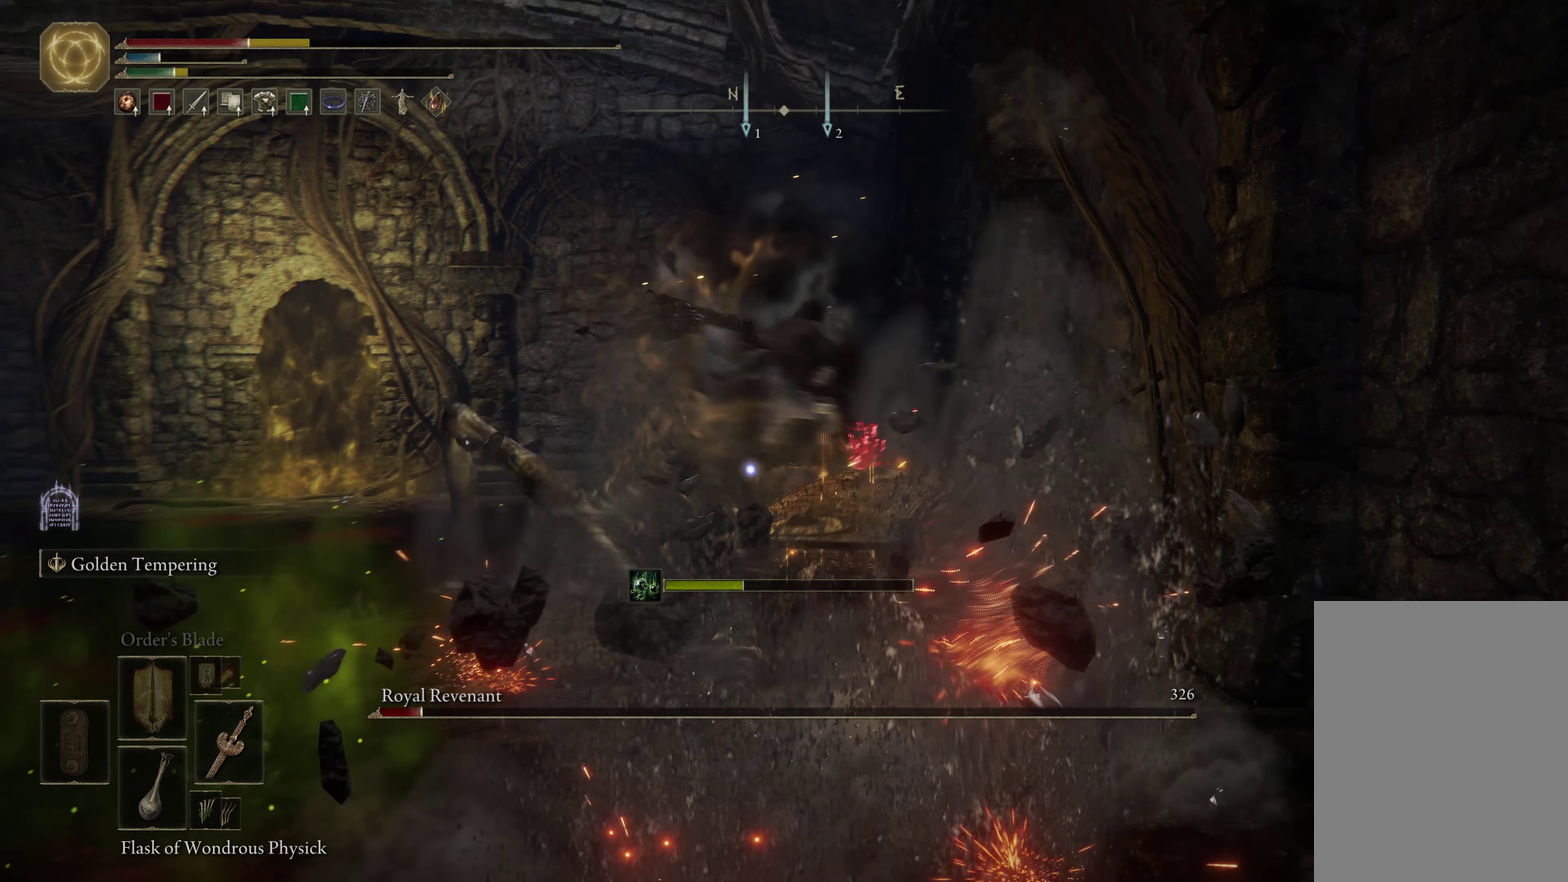
{"dt_ms": 383, "buttons": ["R1"], "left_stick": "up", "right_stick": "center", "events": [[50, "R1", "up"], [350, "R1", "down"]]}
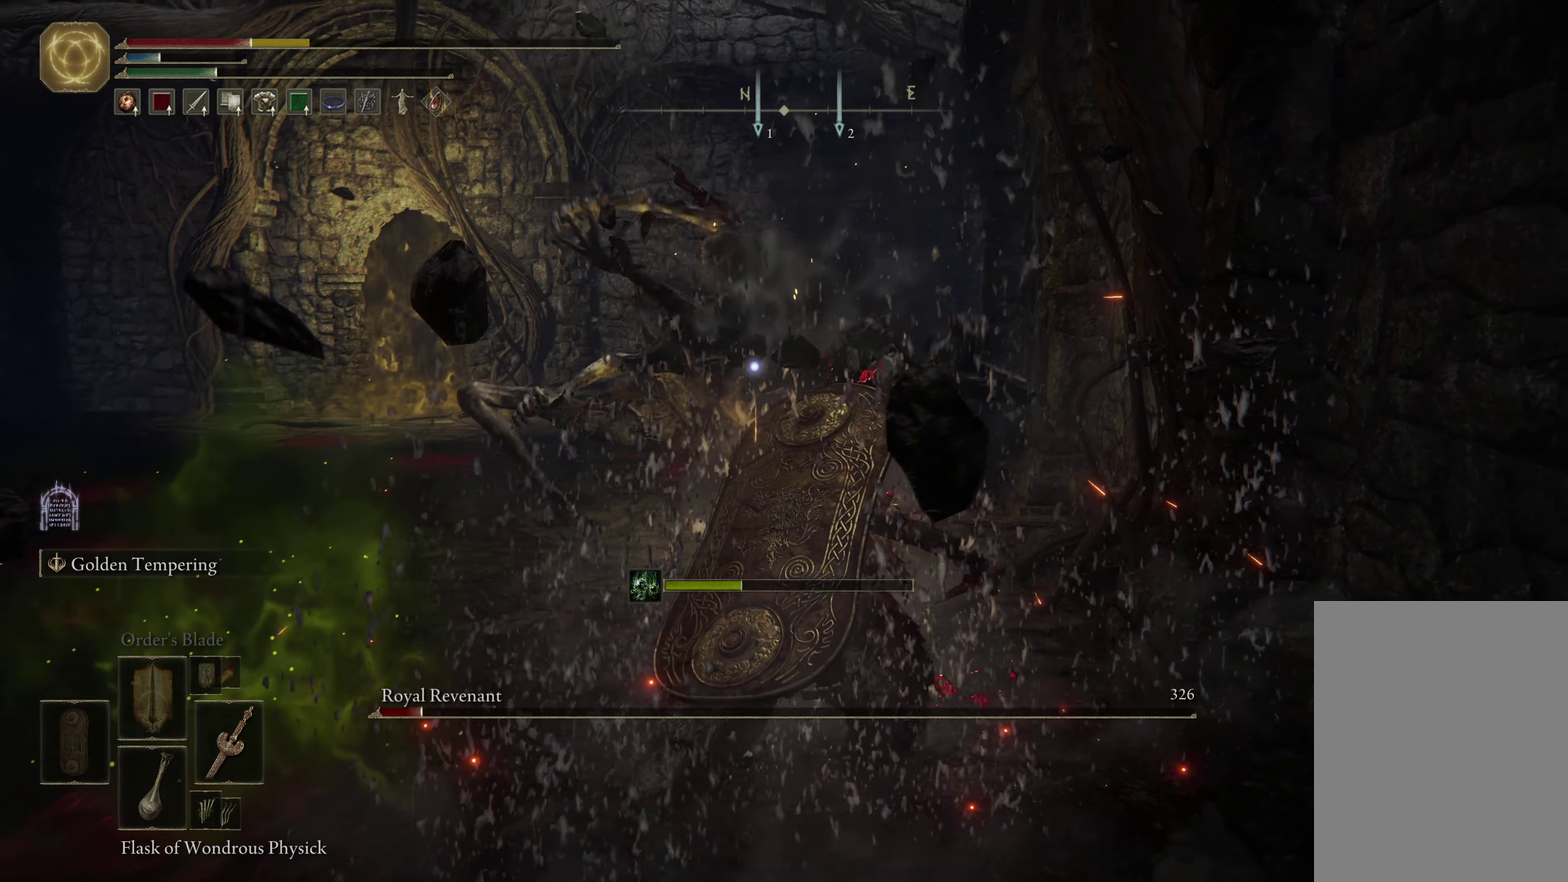
{"dt_ms": 600, "buttons": [], "left_stick": "up-left", "right_stick": "center", "events": [[100, "R1", "up"], [184, "R1", "down"], [317, "R1", "up"], [584, "left_stick", "up-left"]]}
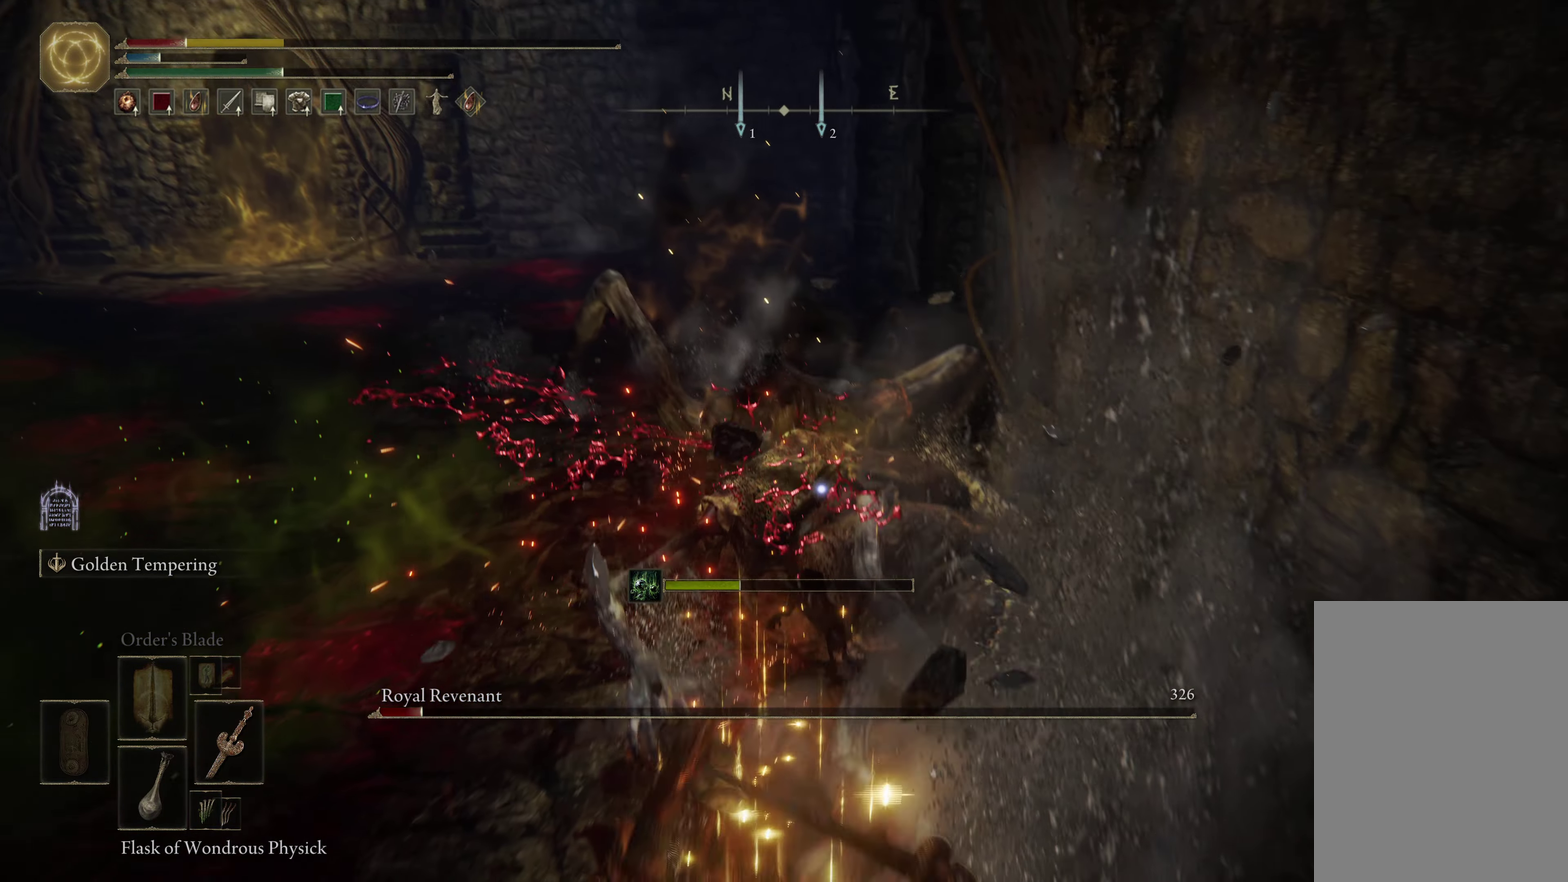
{"dt_ms": 517, "buttons": ["B"], "left_stick": "down", "right_stick": "center", "events": [[84, "left_stick", "down-left"], [150, "B", "down"], [267, "B", "up"], [317, "B", "down"], [350, "left_stick", "down"], [400, "B", "up"], [467, "B", "down"]]}
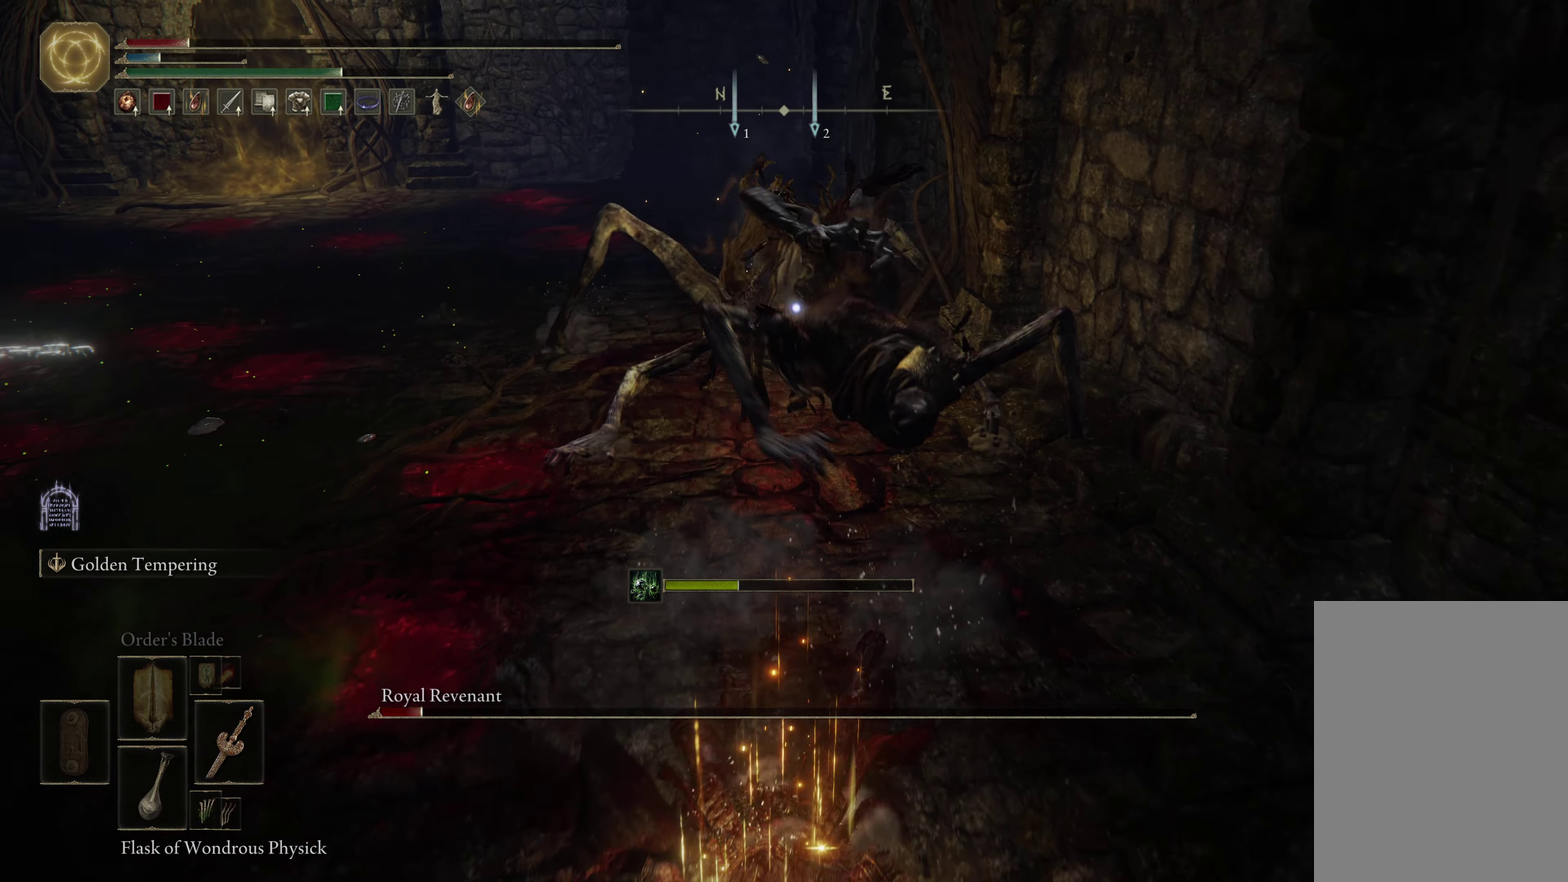
{"dt_ms": 383, "buttons": ["B"], "left_stick": "down-left", "right_stick": "center", "events": [[33, "B", "up"], [183, "left_stick", "down-left"], [333, "B", "down"]]}
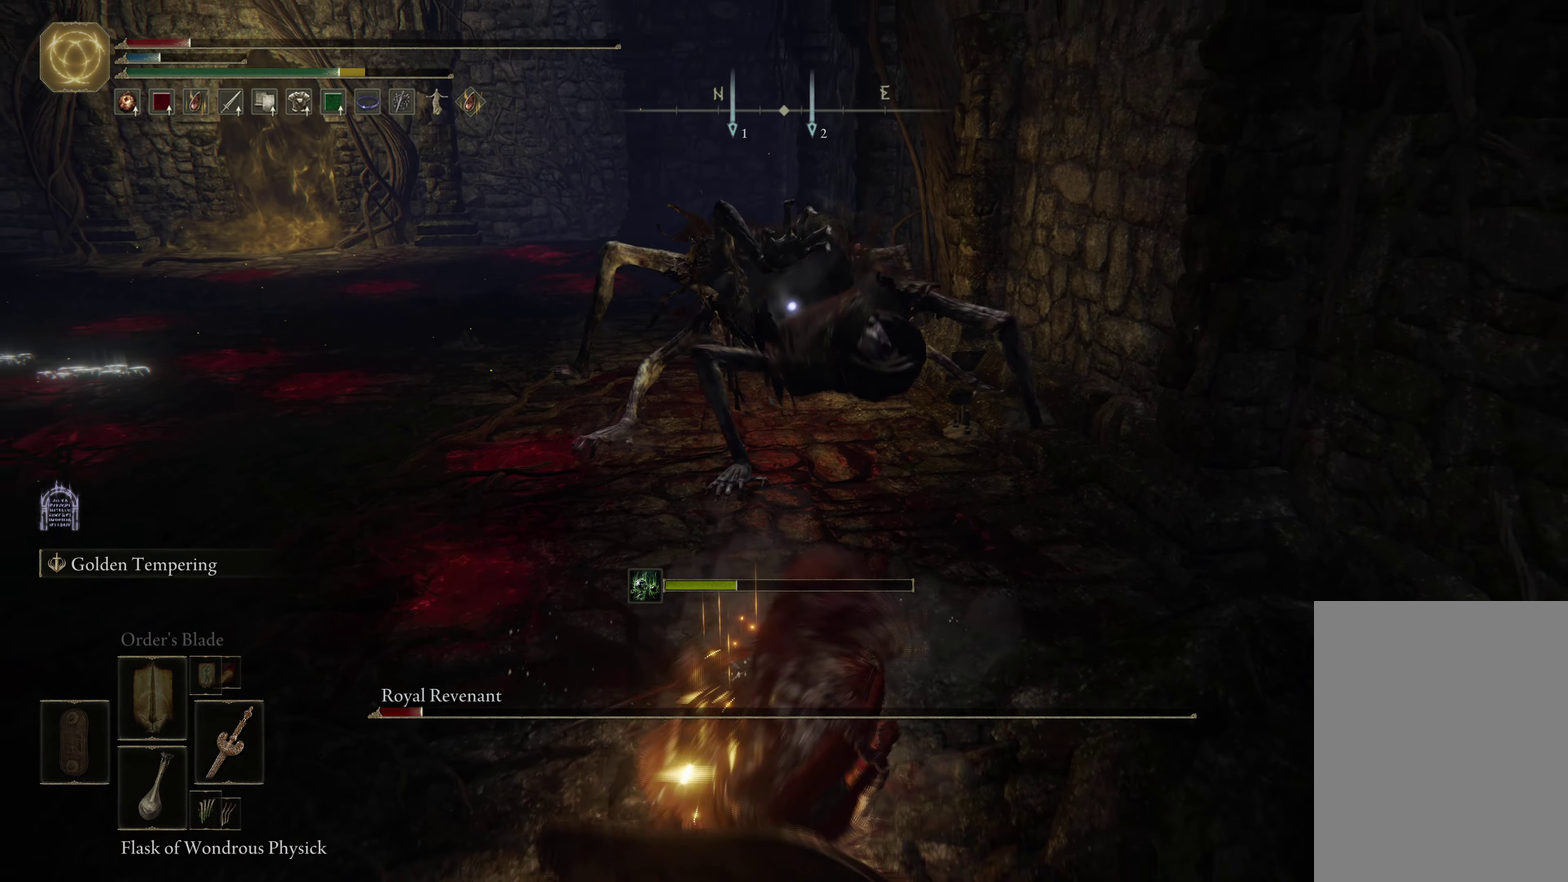
{"dt_ms": 617, "buttons": ["B"], "left_stick": "down-left", "right_stick": "center", "events": []}
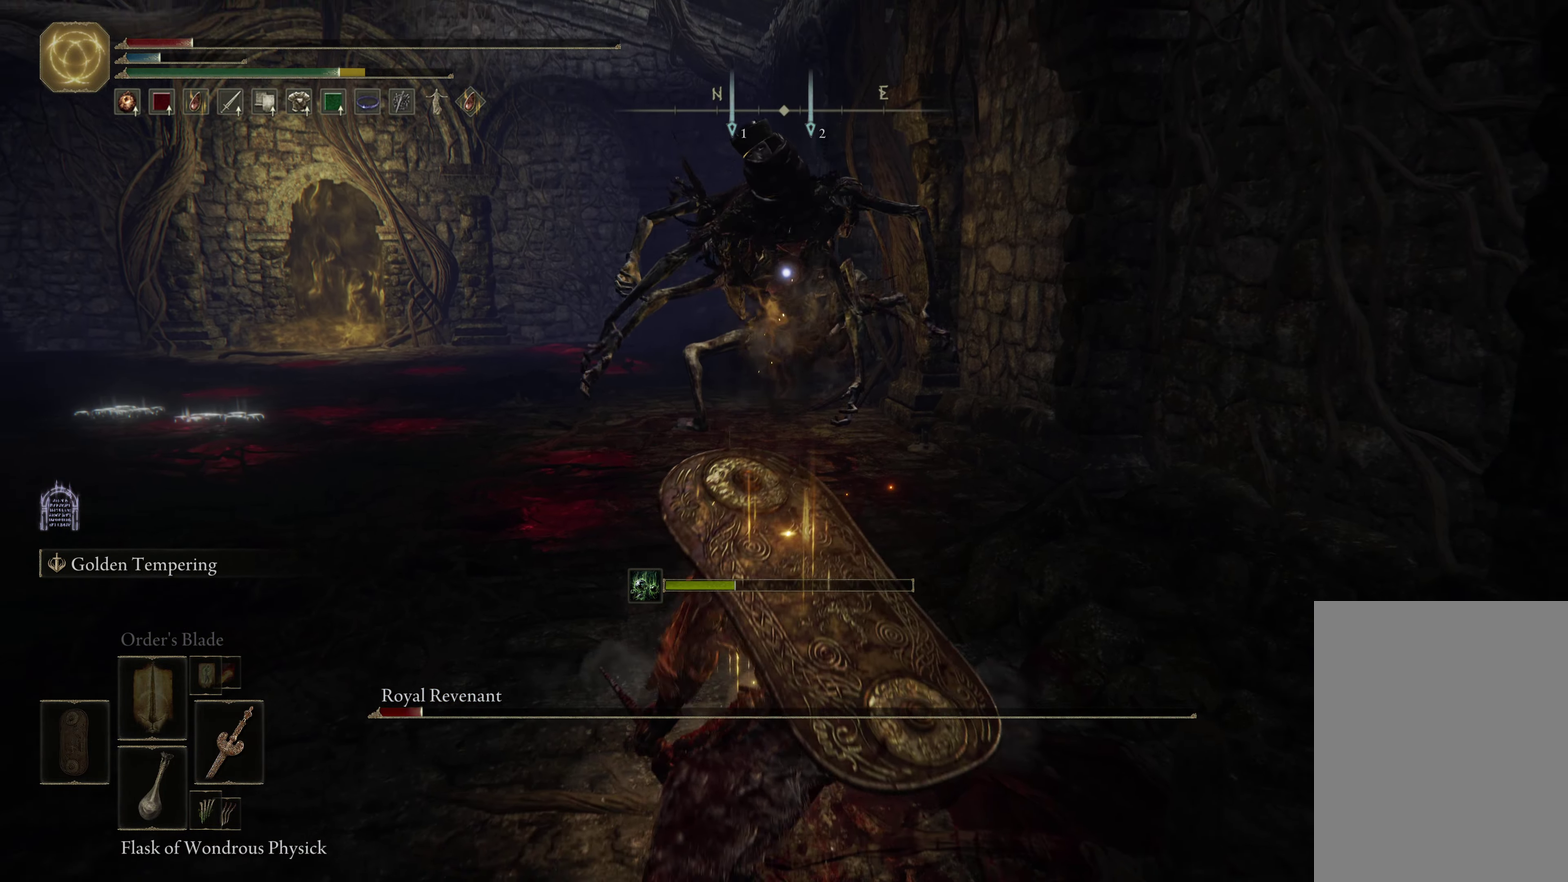
{"dt_ms": 500, "buttons": ["B"], "left_stick": "down-left", "right_stick": "center", "events": []}
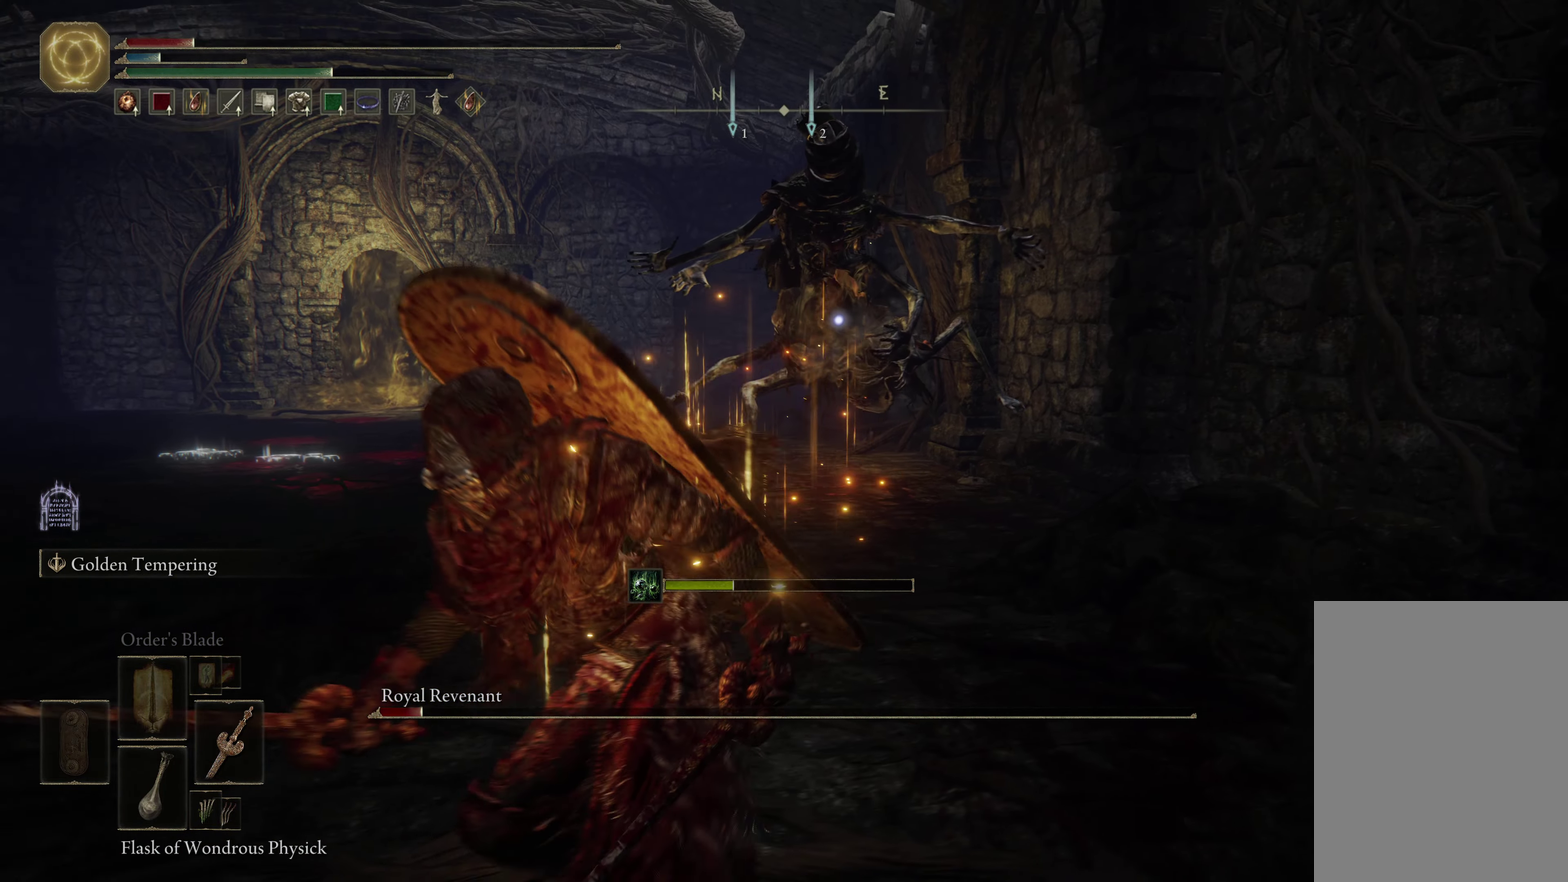
{"dt_ms": 500, "buttons": [], "left_stick": "up", "right_stick": "center", "events": [[117, "left_stick", "left"], [200, "left_stick", "up-left"], [317, "left_stick", "up"], [350, "B", "up"], [417, "B", "down"], [500, "B", "up"]]}
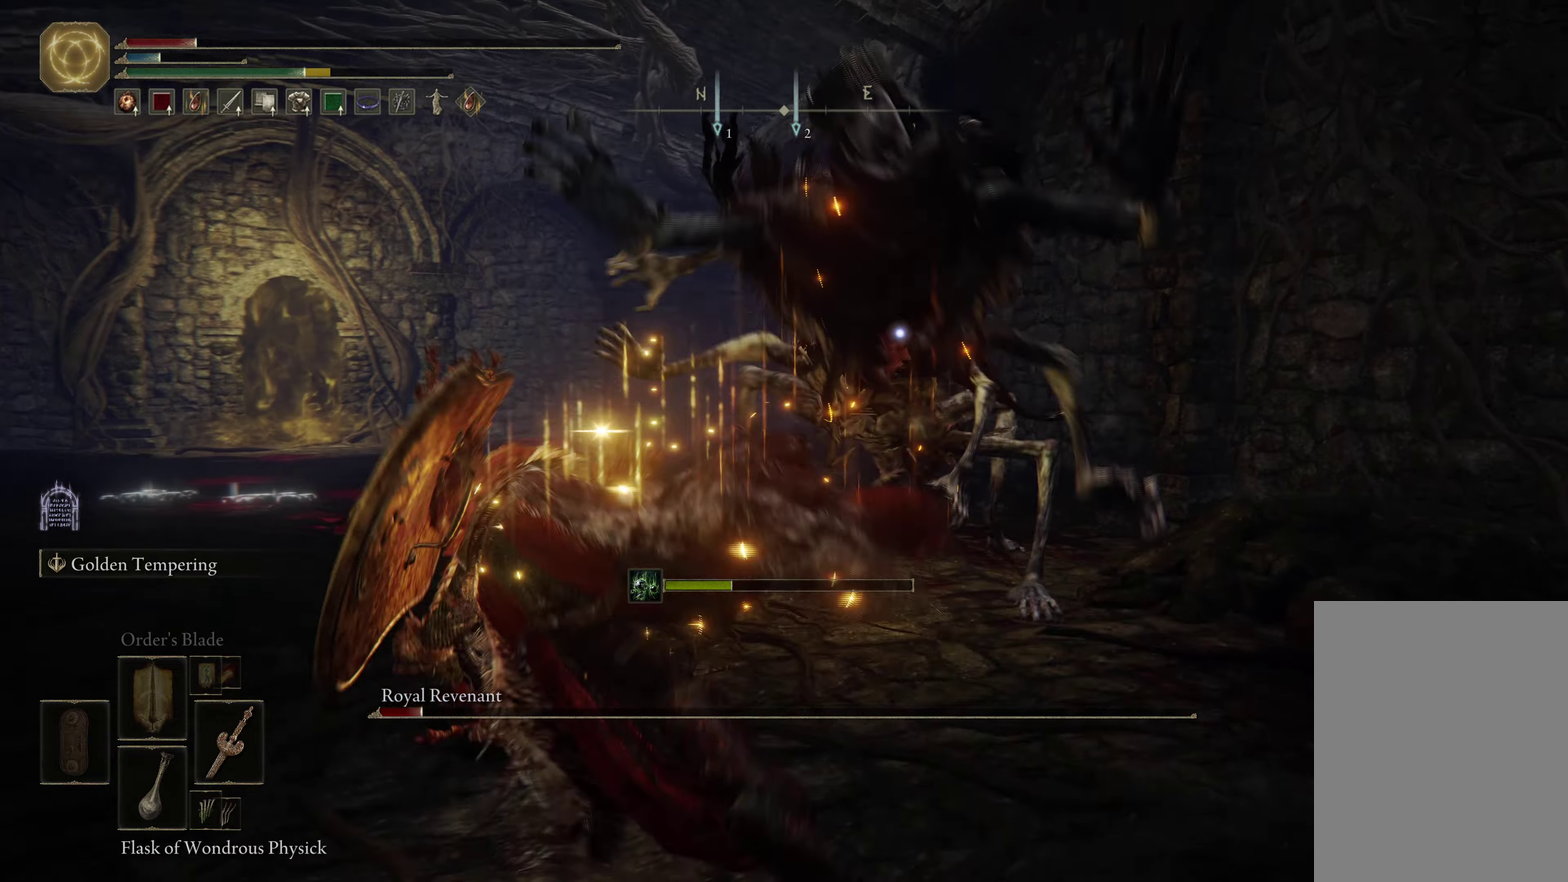
{"dt_ms": 384, "buttons": ["R1"], "left_stick": "up", "right_stick": "center", "events": [[384, "R1", "down"]]}
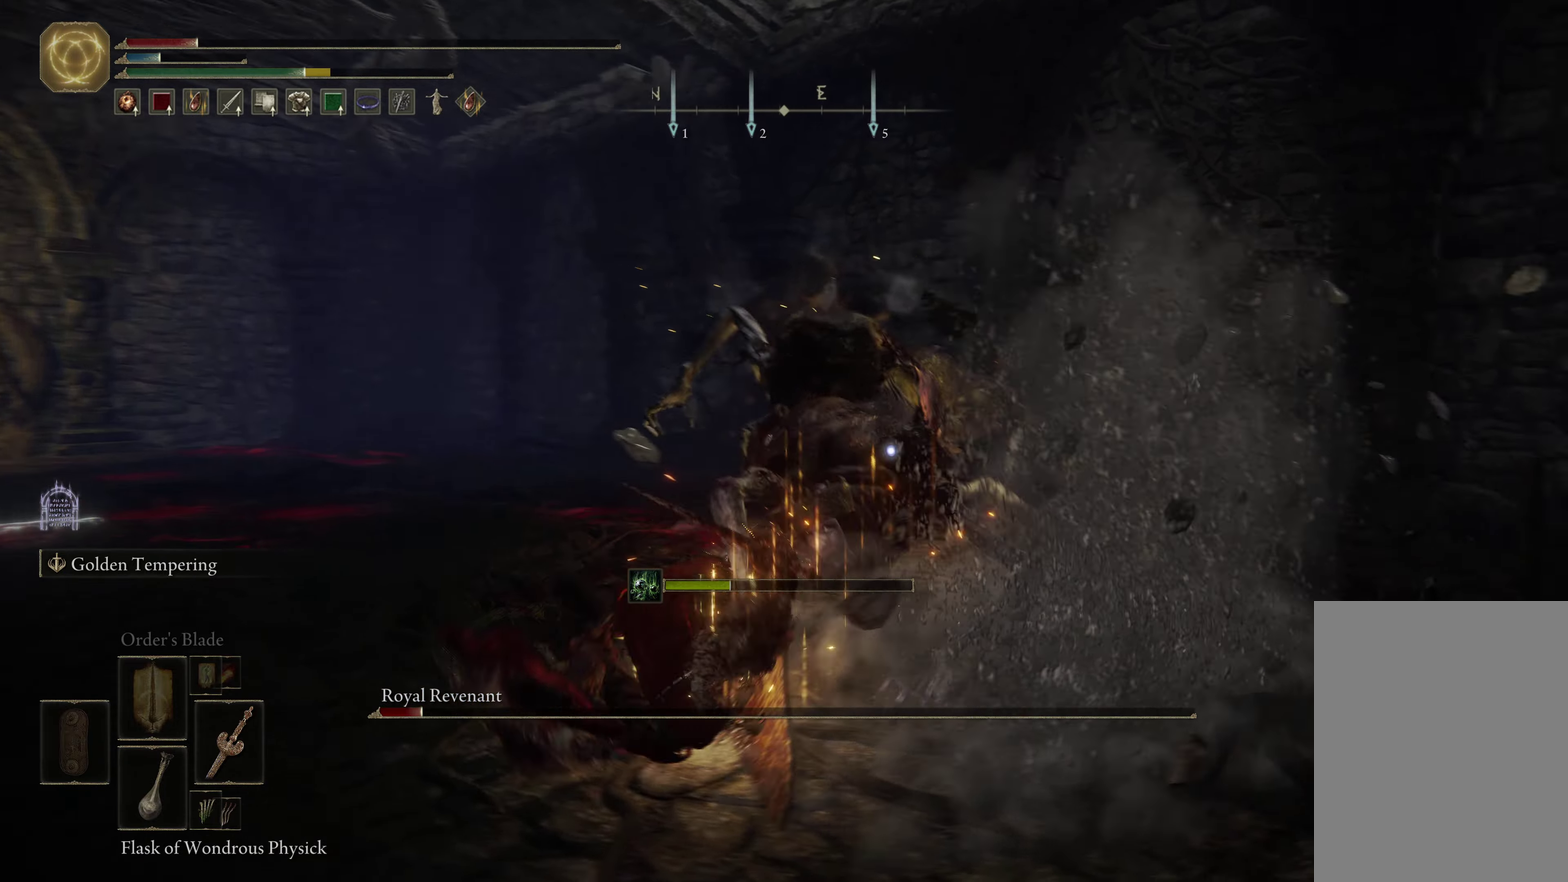
{"dt_ms": 616, "buttons": [], "left_stick": "up", "right_stick": "center", "events": [[183, "R1", "up"]]}
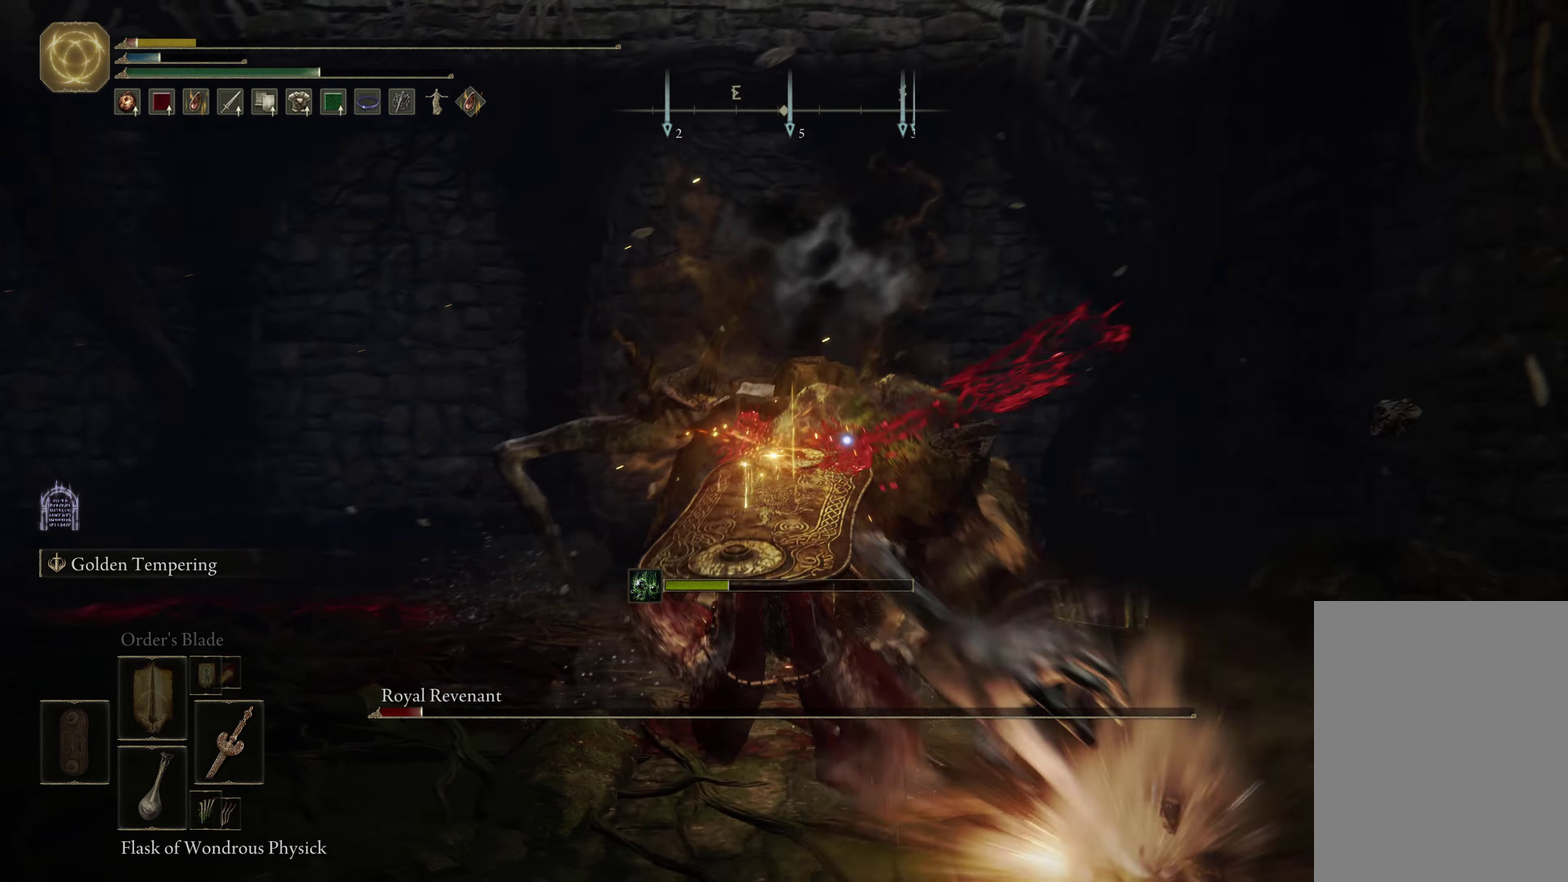
{"dt_ms": 284, "buttons": [], "left_stick": "up", "right_stick": "center", "events": [[167, "B", "down"], [267, "B", "up"]]}
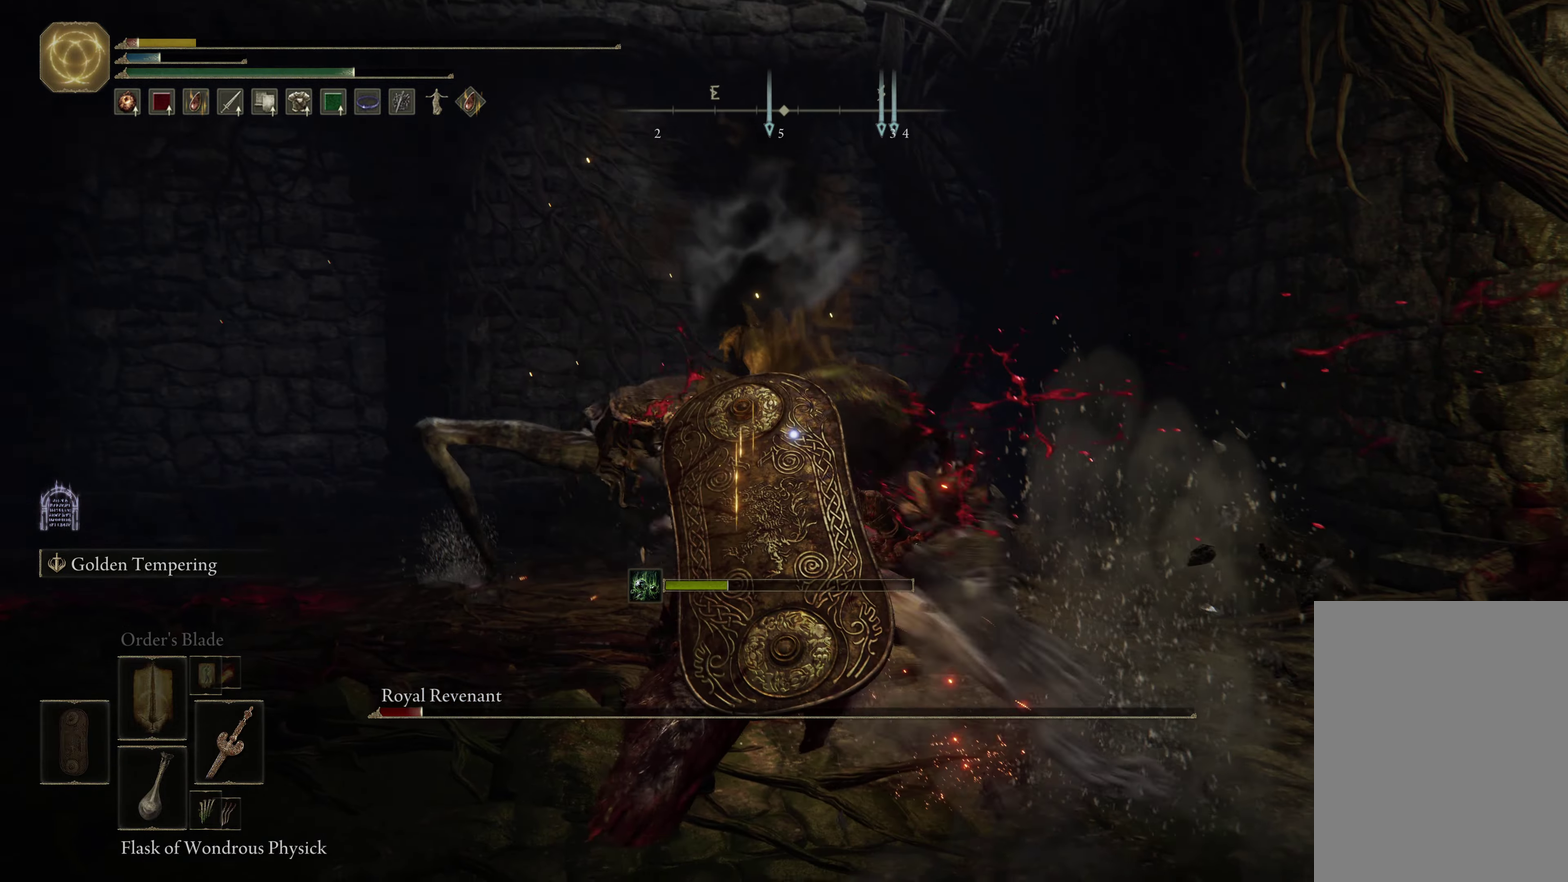
{"dt_ms": 600, "buttons": [], "left_stick": "down", "right_stick": "center", "events": [[33, "B", "down"], [33, "left_stick", "up-right"], [116, "left_stick", "down"], [133, "B", "up"], [183, "B", "down"], [266, "B", "up"], [333, "B", "down"], [416, "B", "up"], [466, "B", "down"], [566, "B", "up"]]}
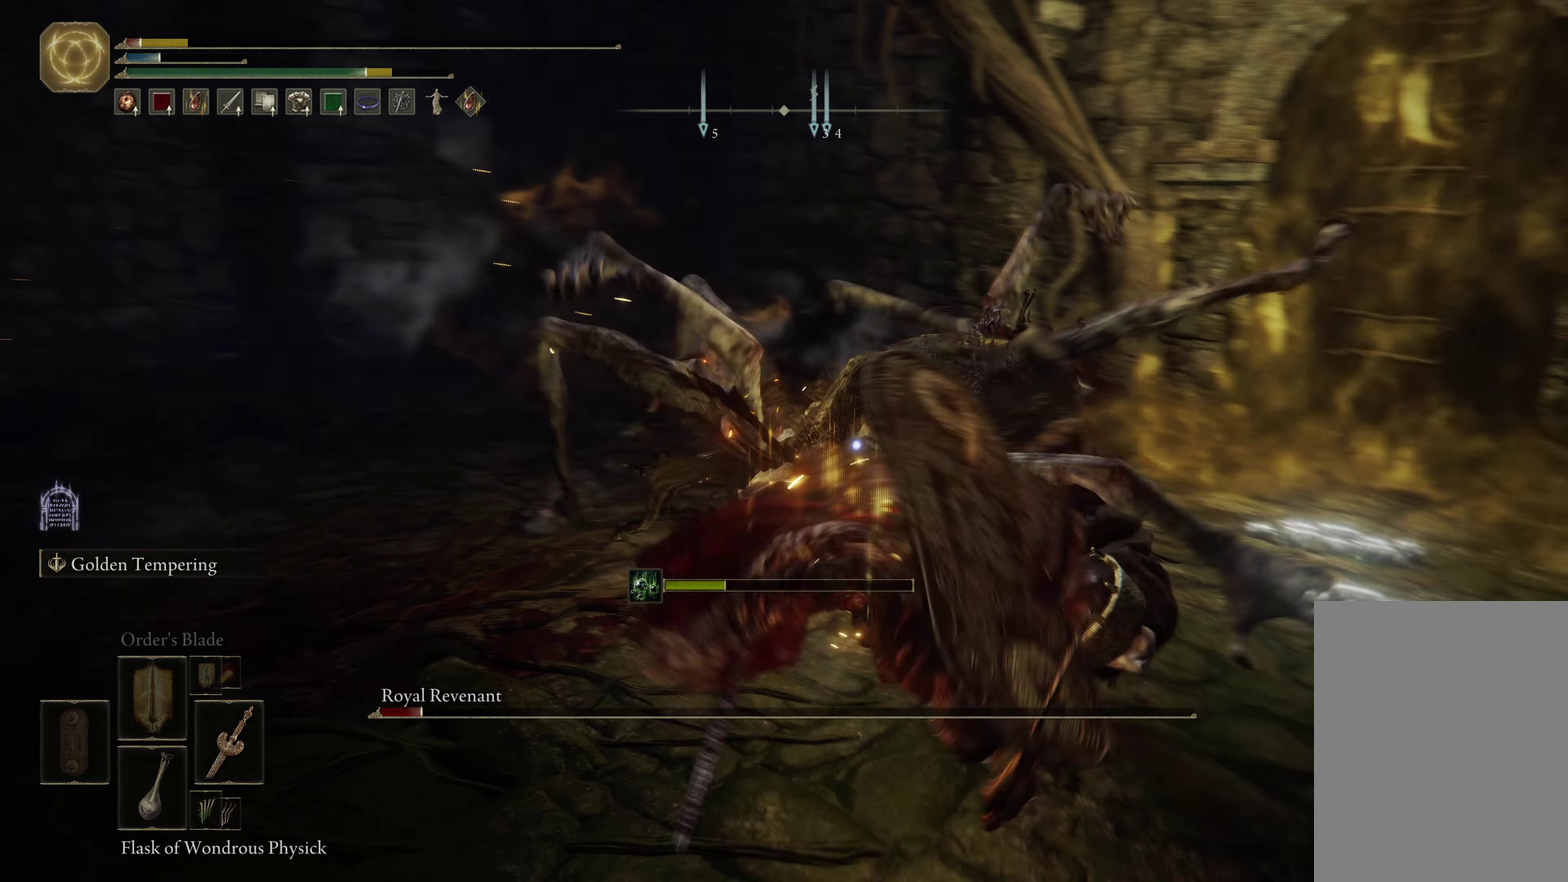
{"dt_ms": 700, "buttons": [], "left_stick": "up", "right_stick": "center", "events": [[33, "B", "down"], [116, "B", "up"], [250, "left_stick", "down-left"], [366, "left_stick", "left"], [483, "left_stick", "up-left"], [533, "B", "down"], [616, "B", "up"], [650, "left_stick", "up"]]}
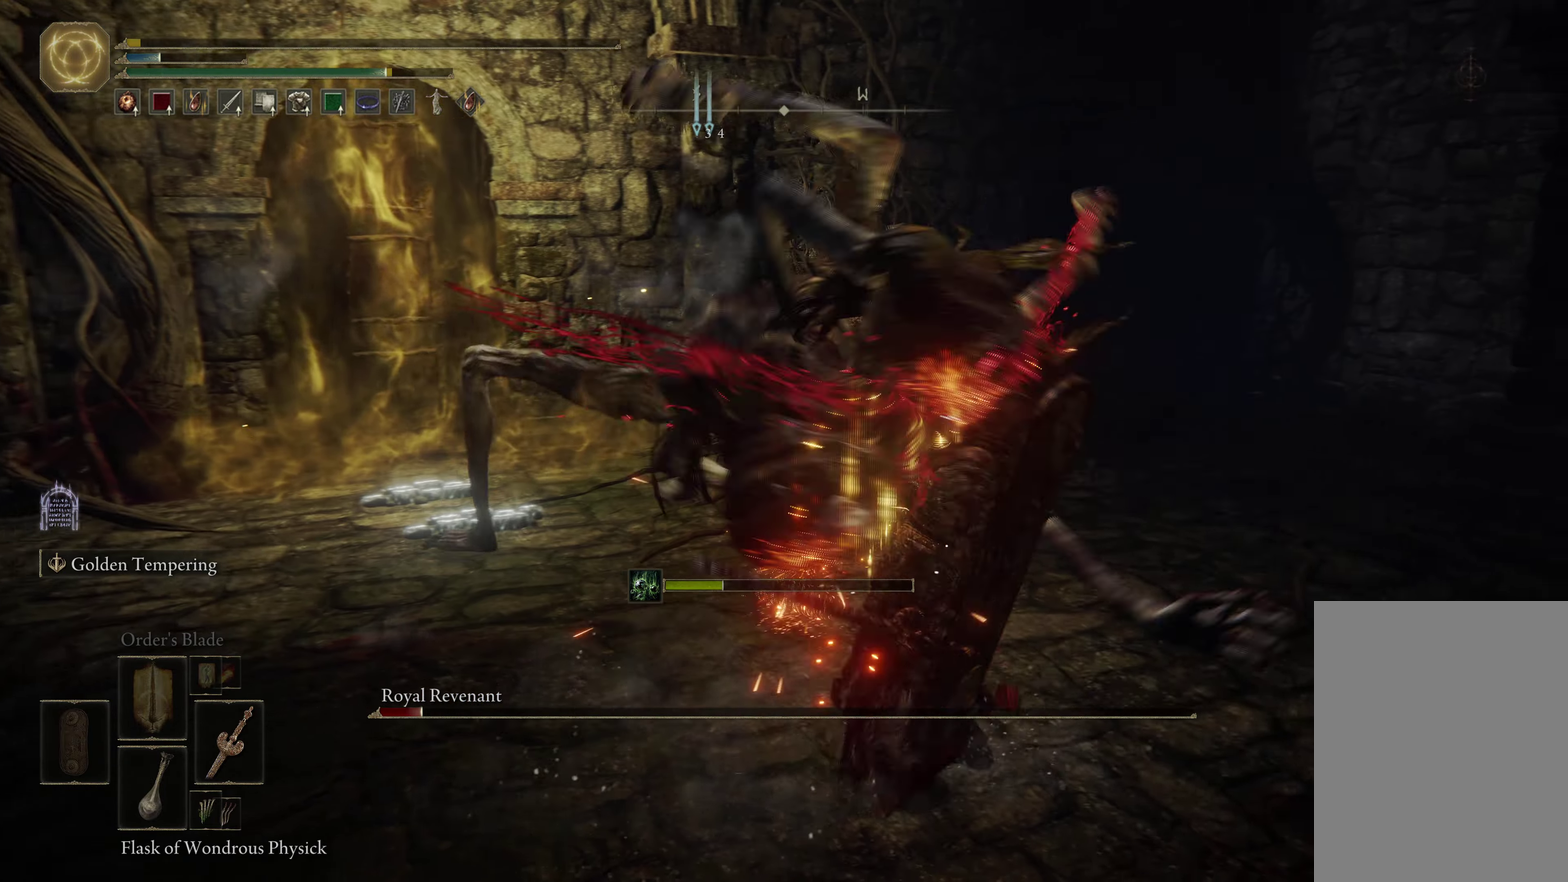
{"dt_ms": 416, "buttons": [], "left_stick": "up", "right_stick": "center", "events": [[216, "B", "down"], [316, "B", "up"]]}
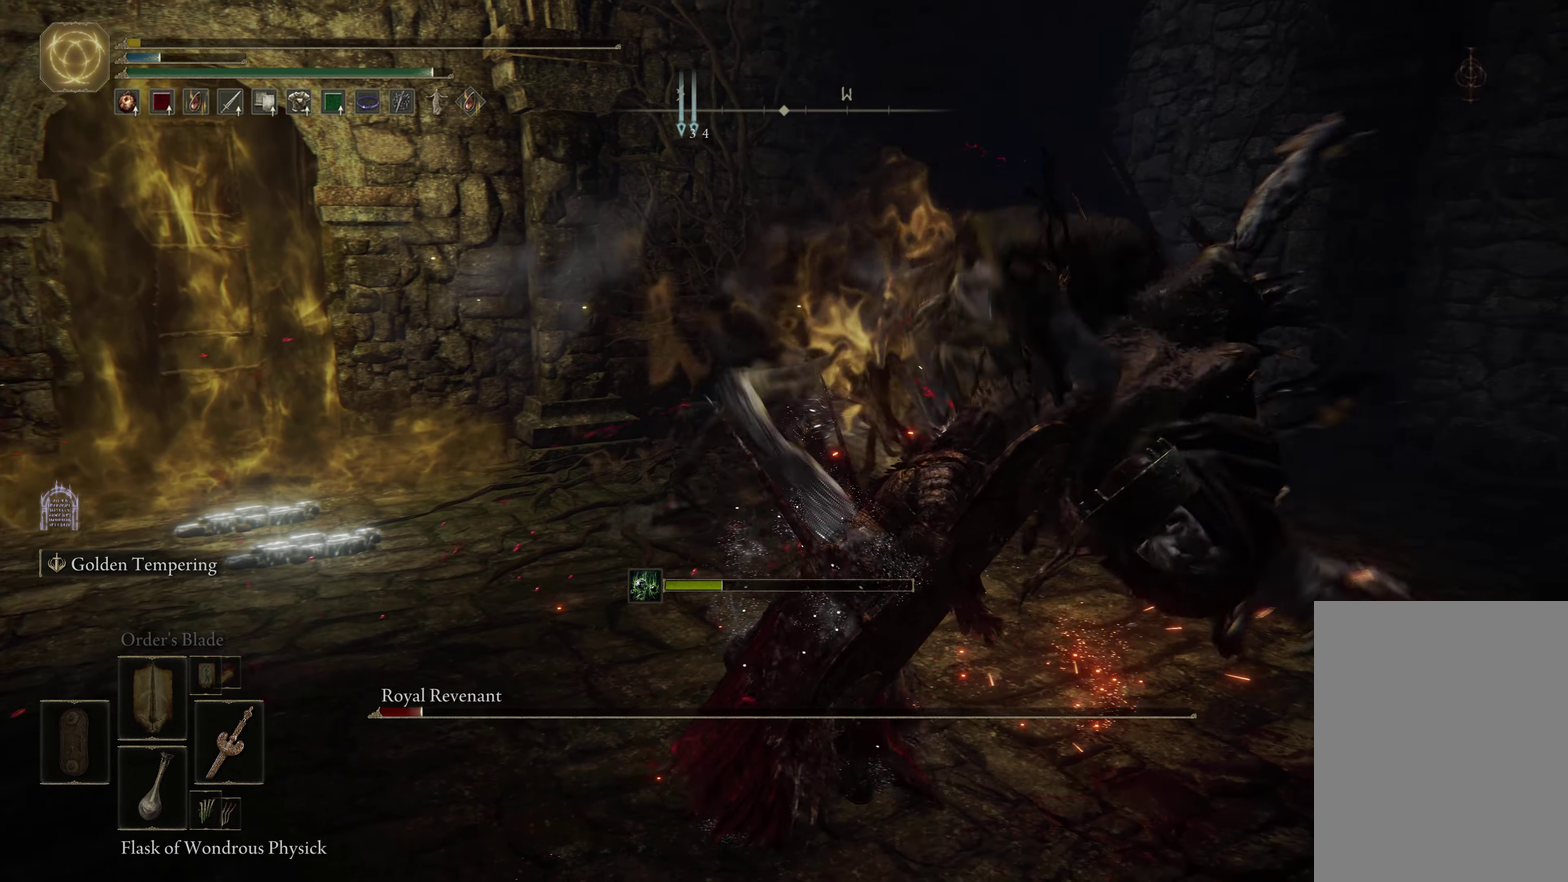
{"dt_ms": 384, "buttons": [], "left_stick": "center", "right_stick": "center", "events": [[84, "left_stick", "center"]]}